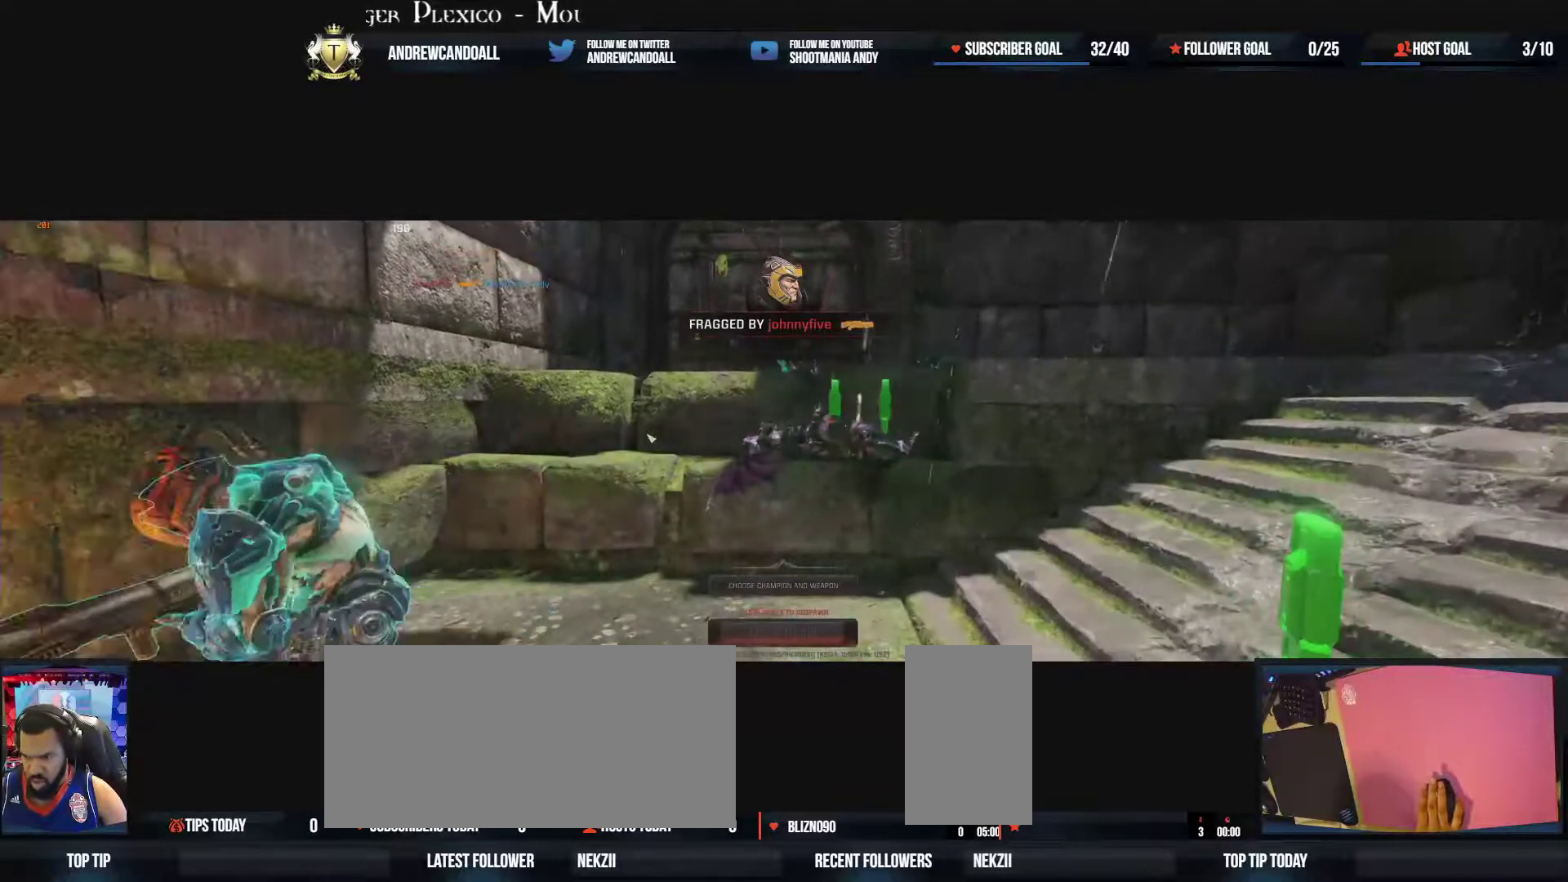
Gameplay with keyboard and mouse; each line is a JSON object with the keys and mouse buttons held at the frame after it. "events" lists presses ("down") and releases ("up") of "a", "alt", "backspace", "caps_lock", "ctrl", "d", "delete", "end", "home", "r", "s", "shift", "tab", "tilde", "w", "mouse_left", "mouse_wheel", "mouse_right", "mouse_mb4" and "mouse_mb5" between this image and that frame as [ms after this image, input, new state], when the widget could be followed in between. "mouse_left", "mouse_wheel", "mouse_right", "mouse_mb4", "mouse_mb5" = the "left", "wheel", "right", "mb4", "mb5" buttons of the "mouse" list. No other keys are recorded. "wheel" means that the mouse wheel is clicked or scrolled. Not read: mouse_move.
{"keys": ["delete", "w"], "mouse": [], "events": [[100, "delete", "up"], [150, "delete", "down"], [183, "delete", "up"], [317, "delete", "down"], [467, "delete", "up"], [483, "delete", "down"]]}
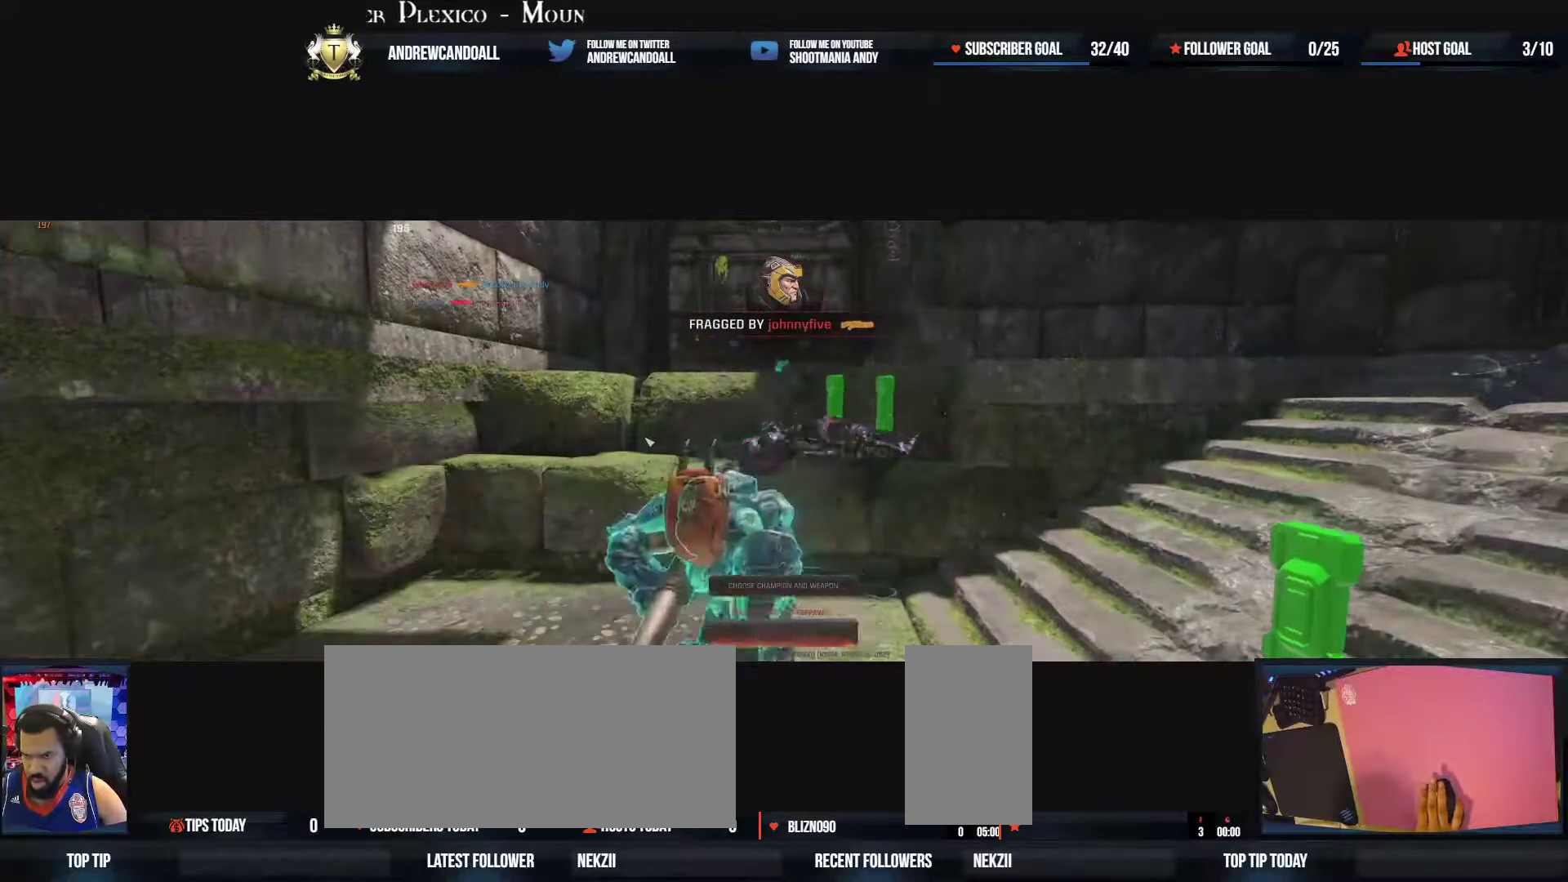
{"keys": ["d", "w"], "mouse": [], "events": [[67, "delete", "up"], [300, "d", "down"], [333, "d", "up"], [367, "a", "down"], [417, "a", "up"], [450, "d", "down"]]}
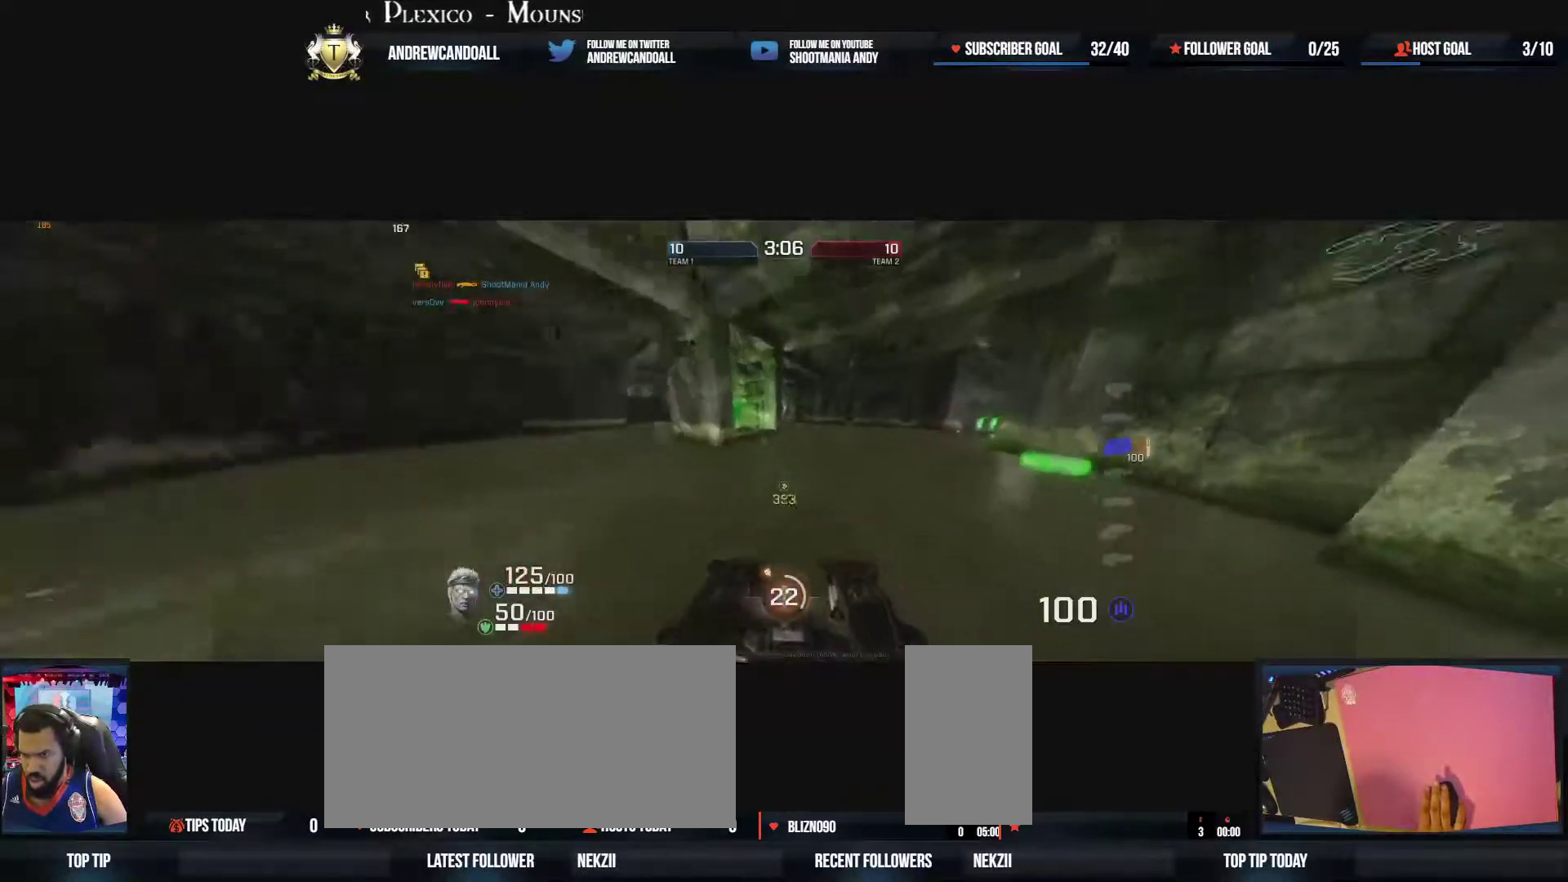
{"keys": ["a"], "mouse": [], "events": [[117, "a", "down"], [117, "d", "up"], [167, "mouse_right", "down"], [283, "w", "up"], [333, "mouse_right", "up"]]}
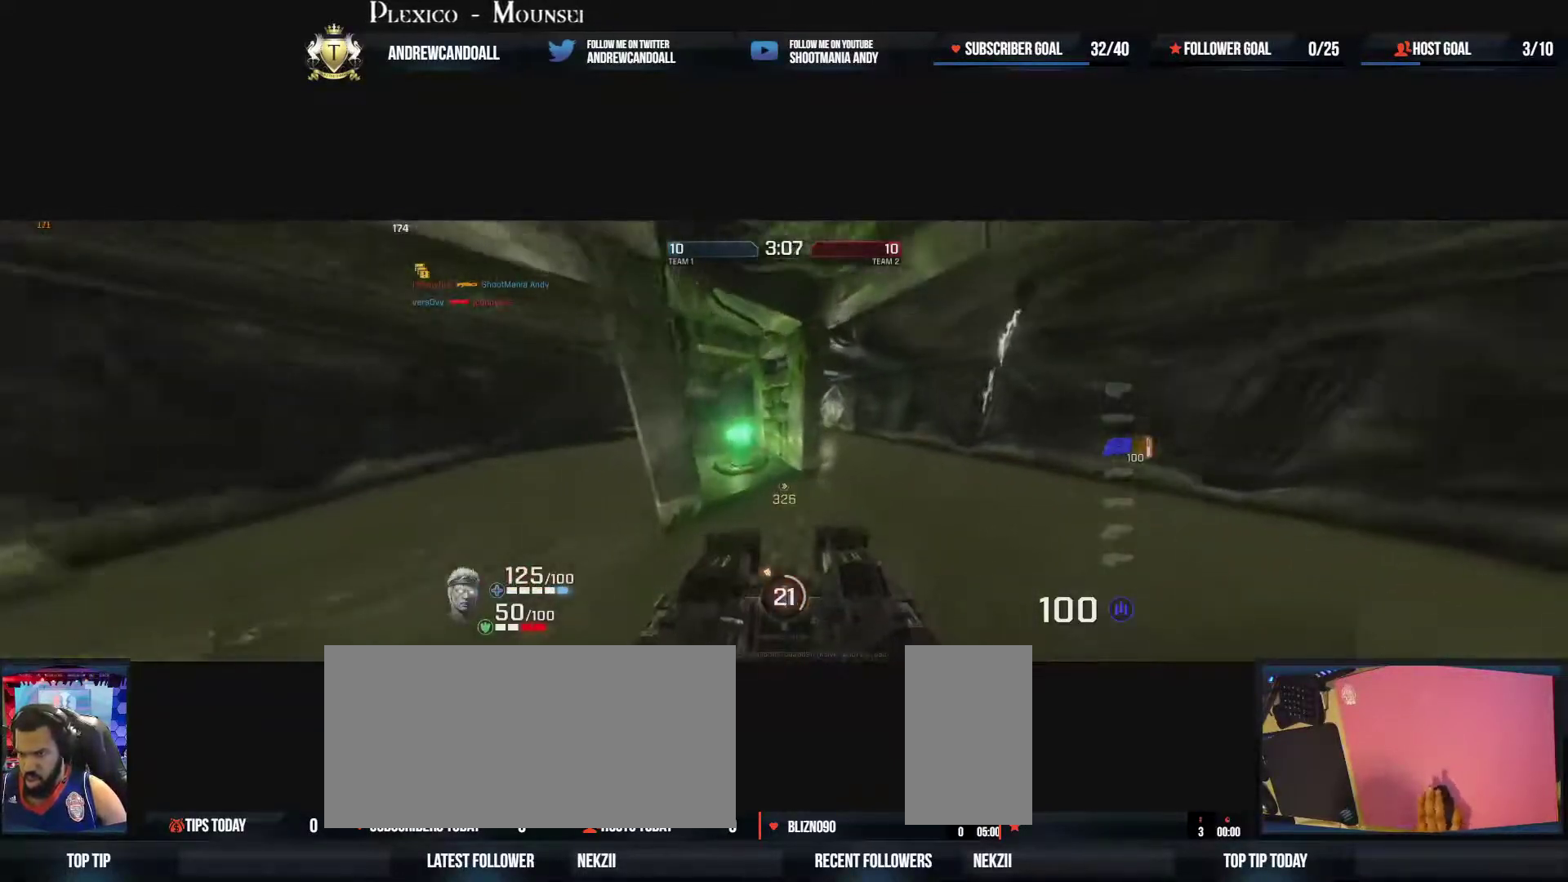
{"keys": ["a", "w"], "mouse": [], "events": [[317, "w", "down"]]}
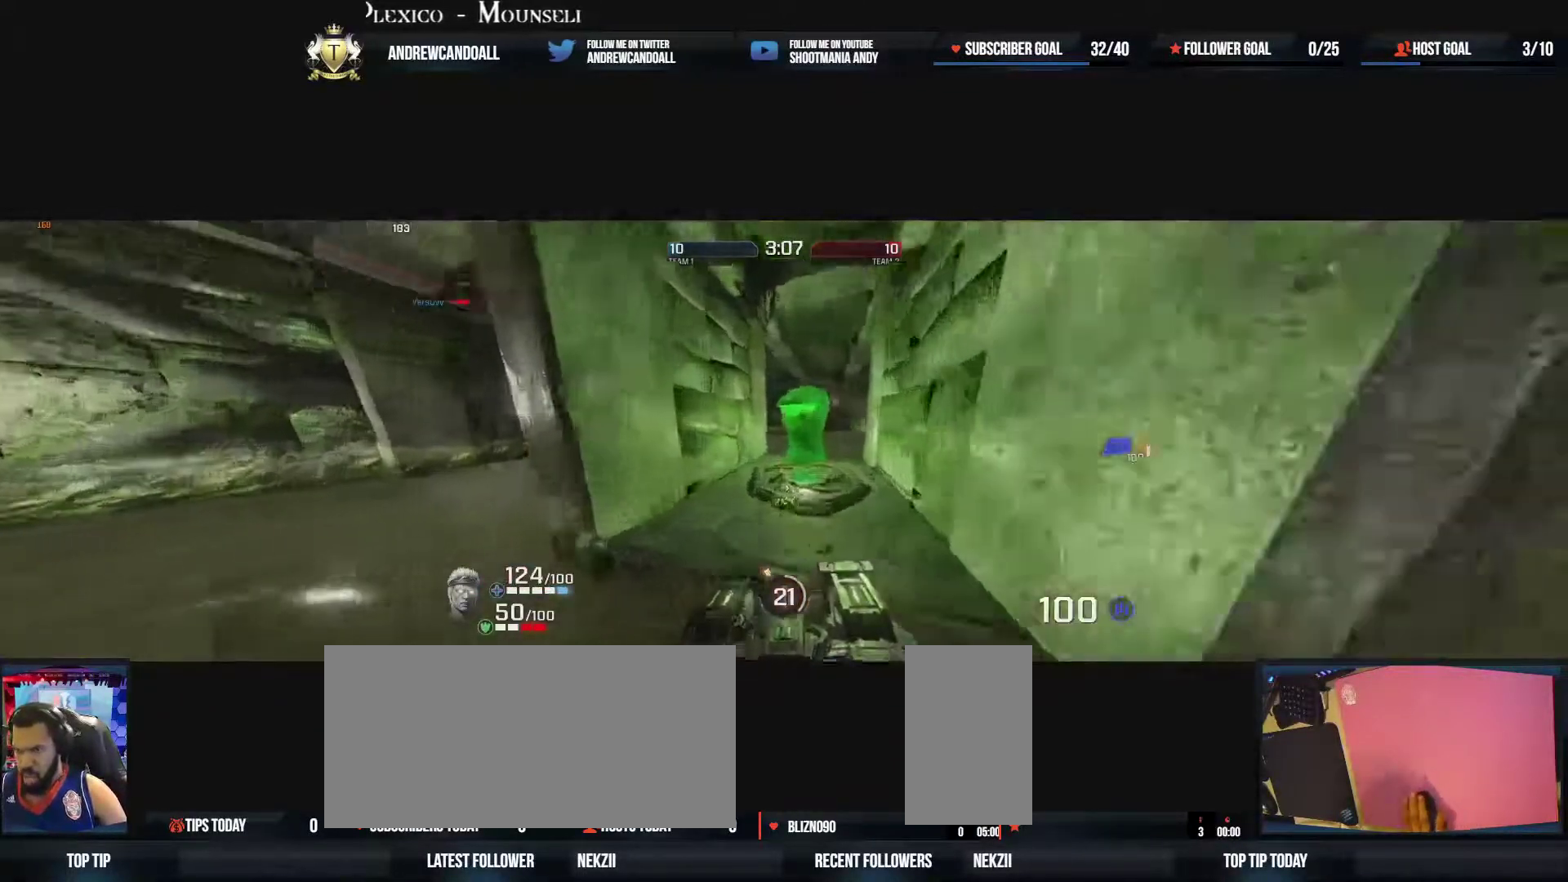
{"keys": ["d", "w"], "mouse": [], "events": [[167, "a", "up"], [167, "d", "down"], [217, "w", "up"], [433, "w", "down"]]}
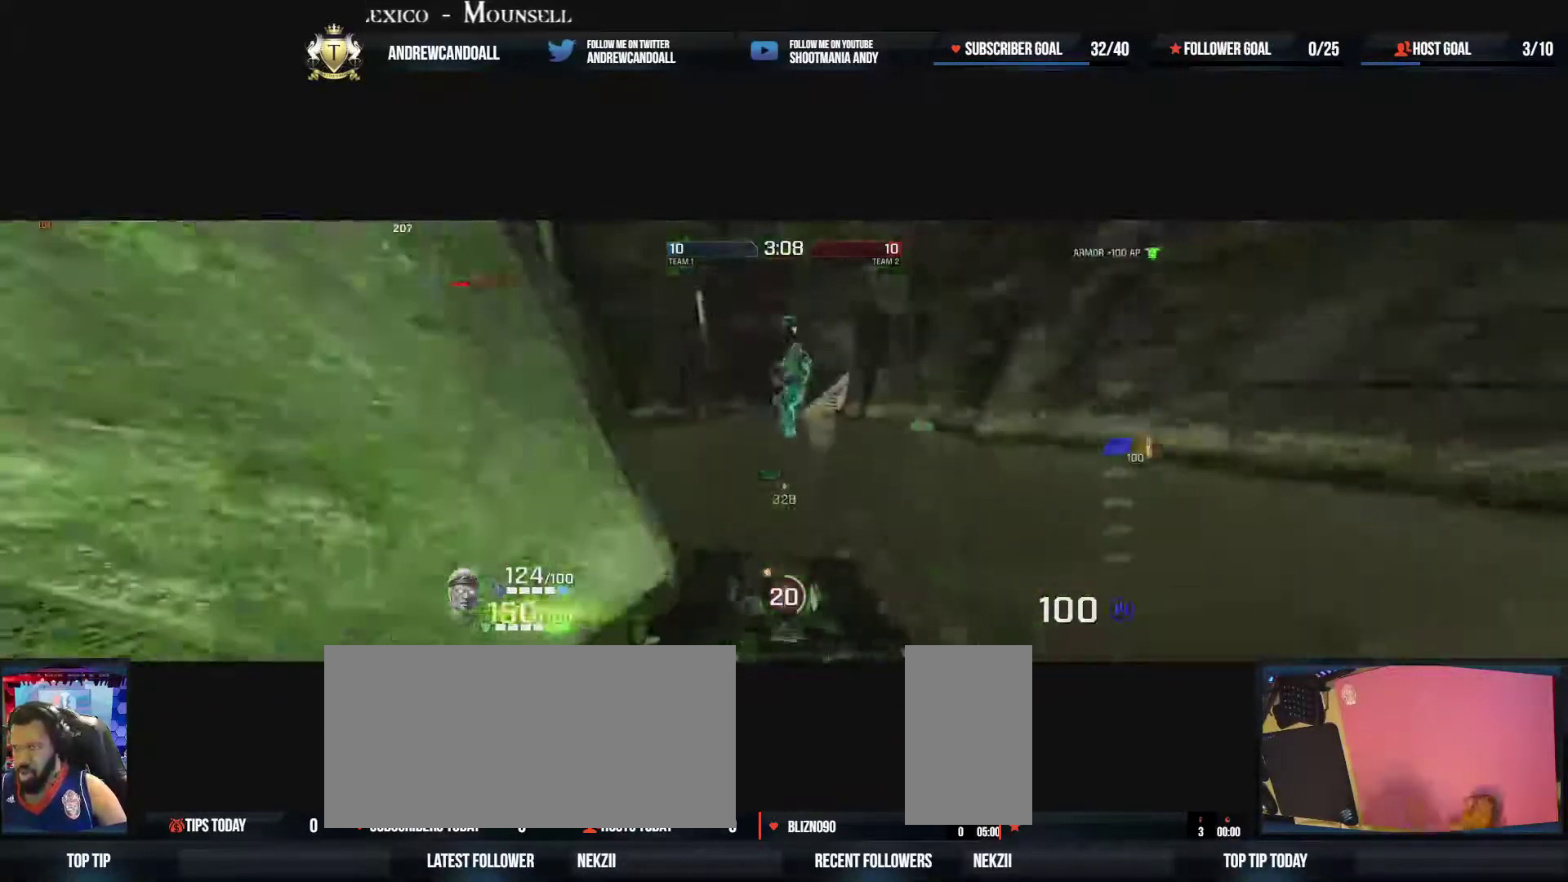
{"keys": ["a", "w"], "mouse": [], "events": [[17, "d", "up"], [233, "a", "down"], [283, "w", "up"], [350, "w", "down"]]}
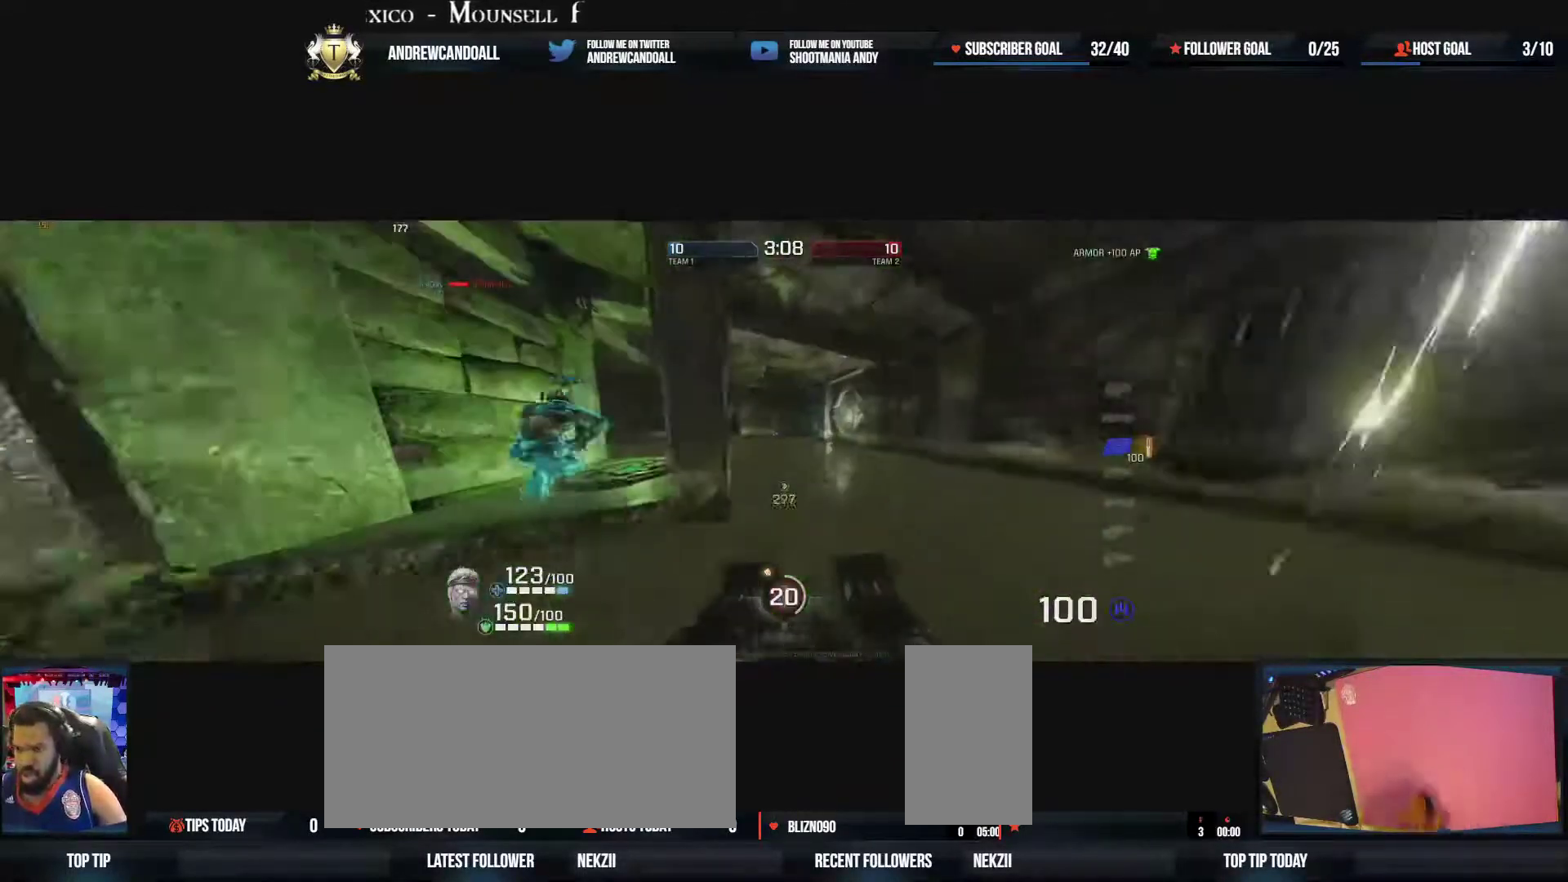
{"keys": ["a", "w"], "mouse": [], "events": [[150, "a", "up"], [300, "d", "down"], [433, "a", "down"], [433, "d", "up"]]}
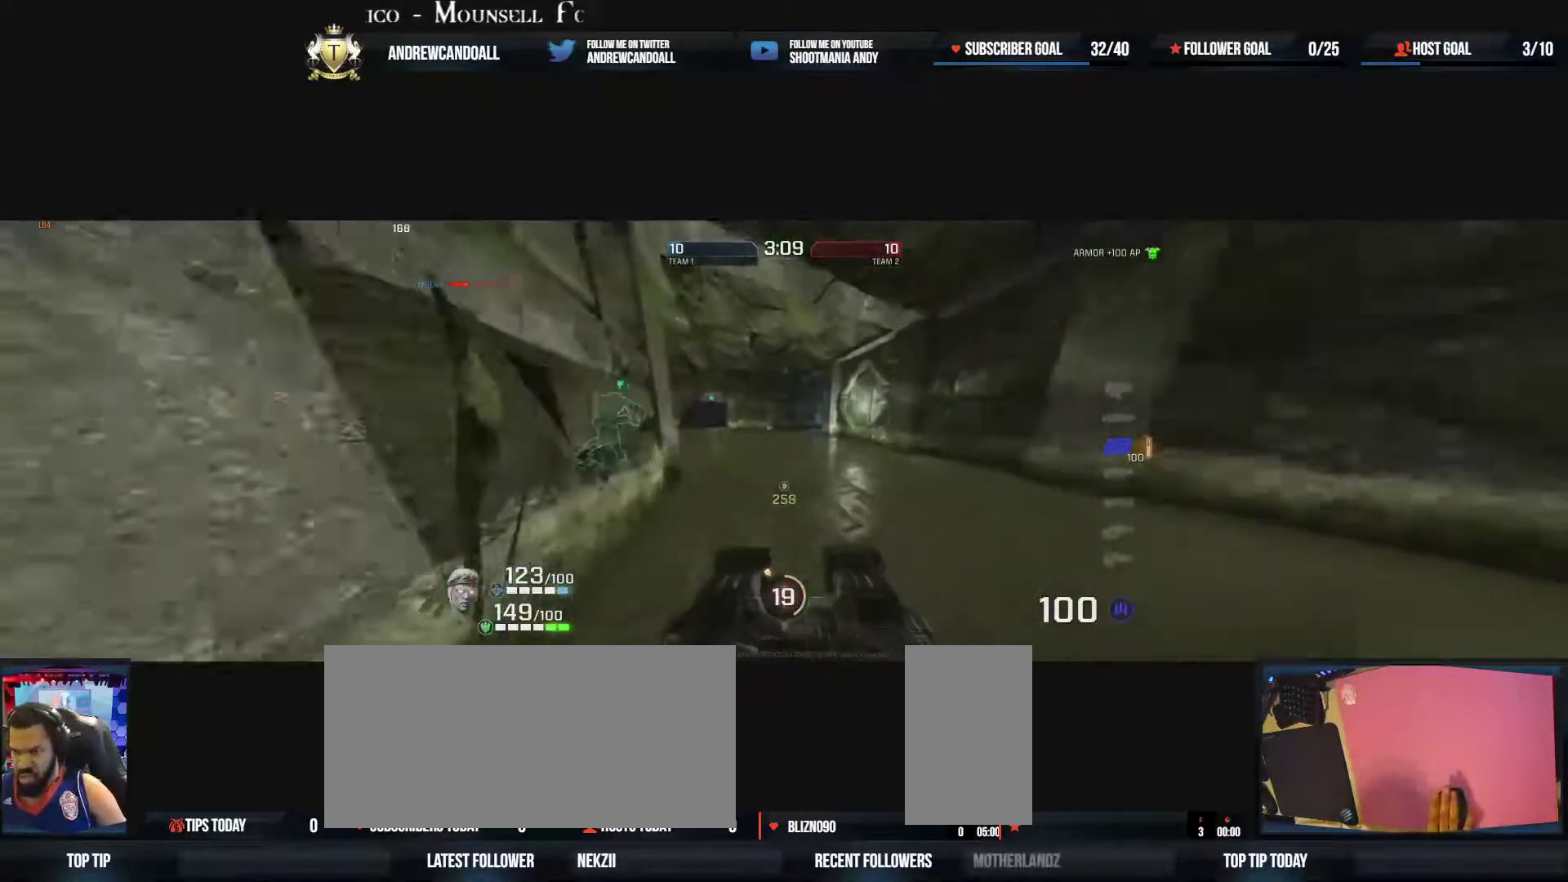
{"keys": ["d", "w"], "mouse": [], "events": [[67, "a", "up"], [133, "a", "down"], [133, "mouse_right", "down"], [200, "a", "up"], [233, "d", "down"], [350, "mouse_right", "up"]]}
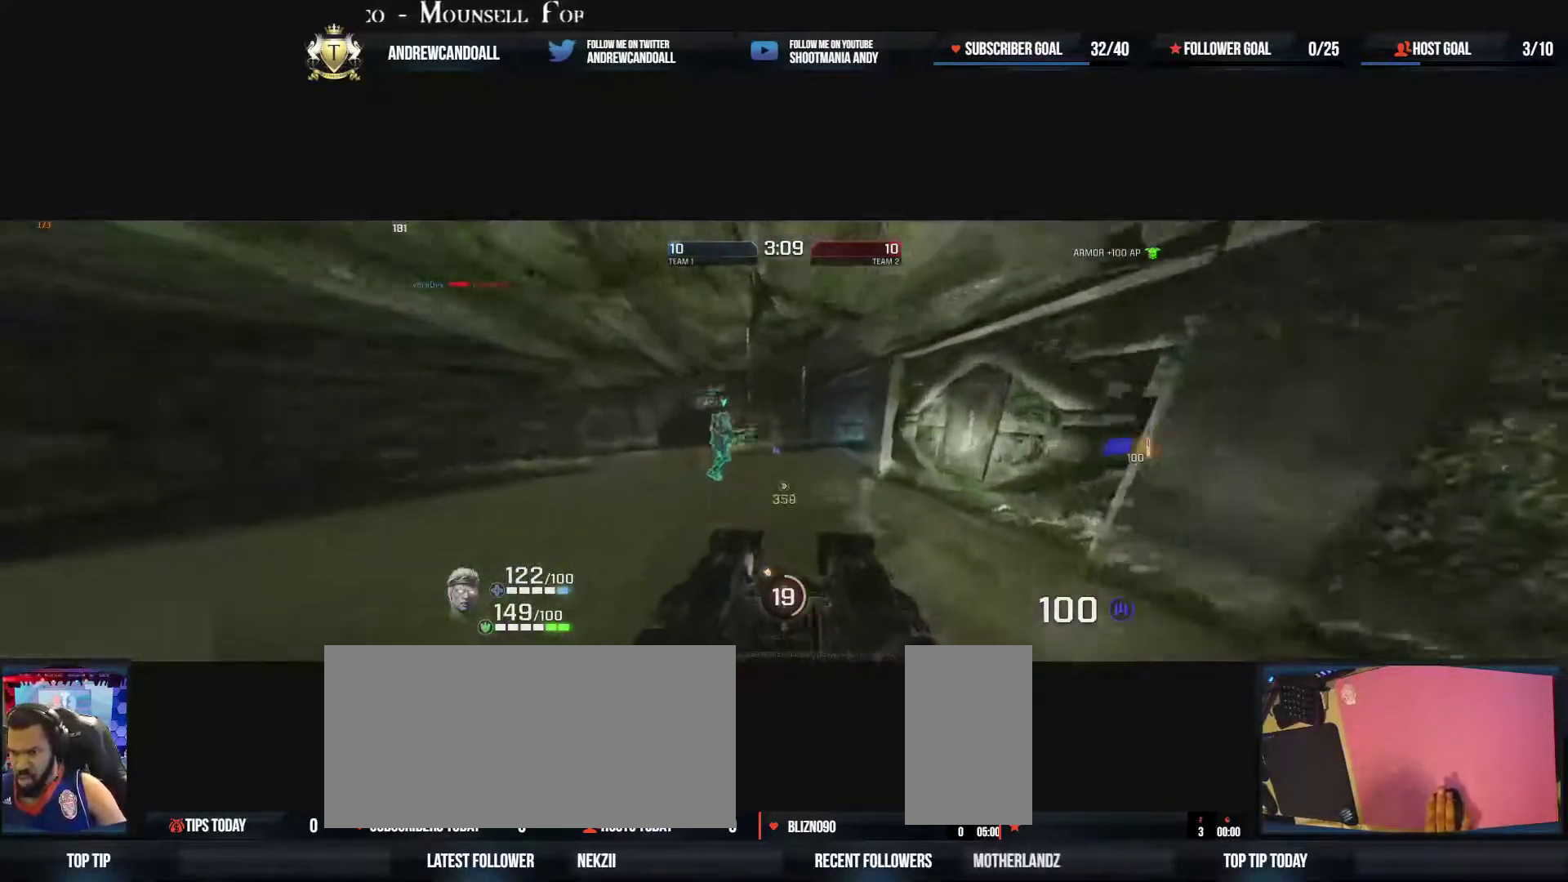
{"keys": ["a", "w"], "mouse": ["right"], "events": [[350, "mouse_right", "down"], [383, "a", "down"], [400, "d", "up"]]}
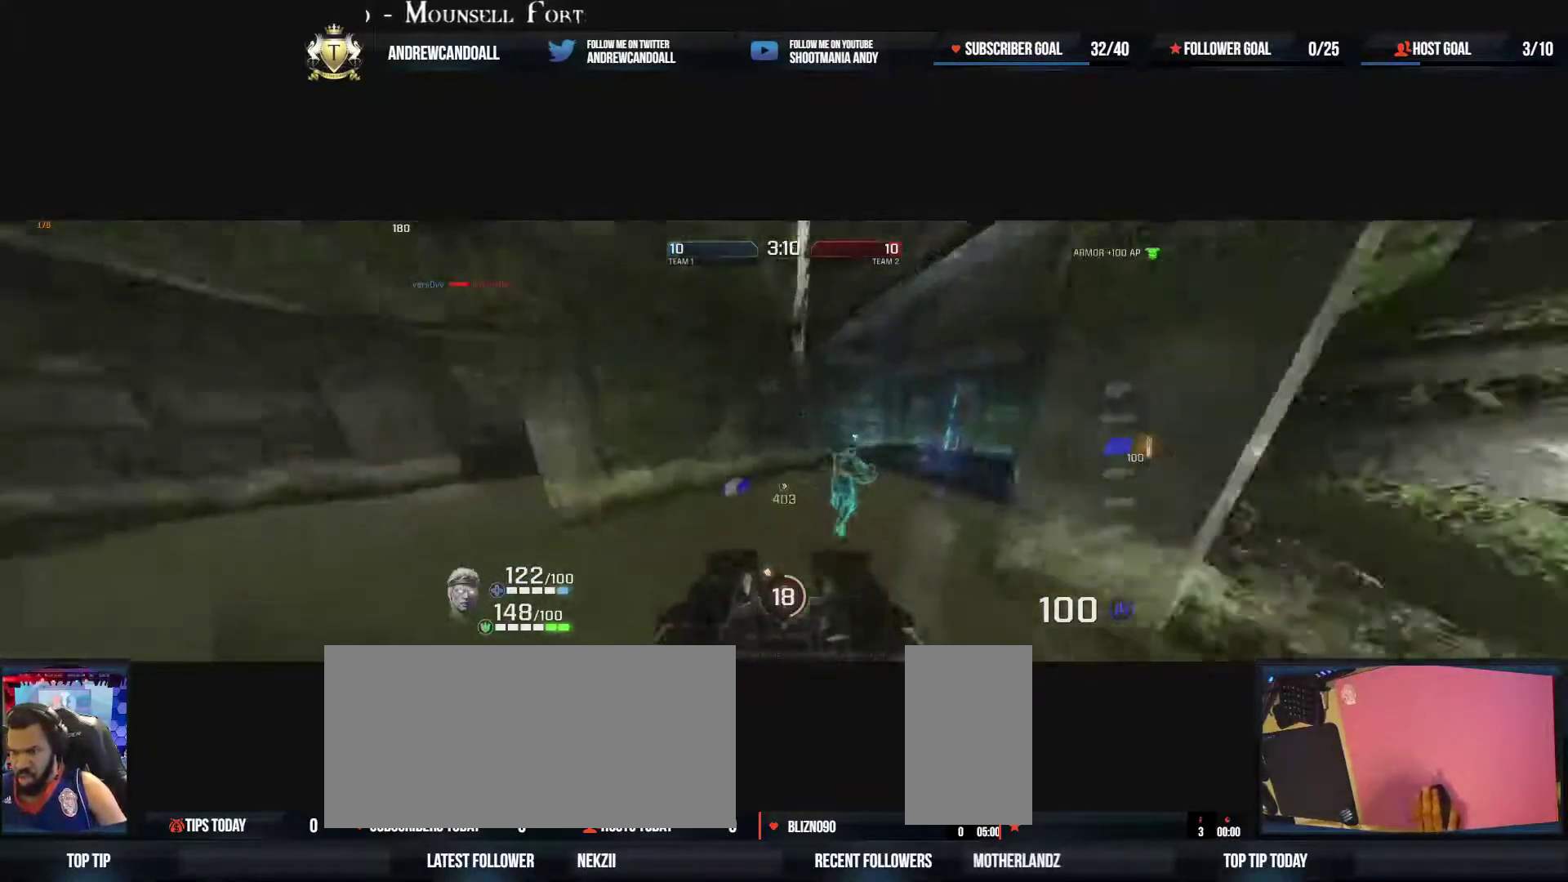
{"keys": ["d"], "mouse": [], "events": [[17, "d", "down"], [50, "mouse_right", "up"], [67, "a", "up"], [100, "w", "up"]]}
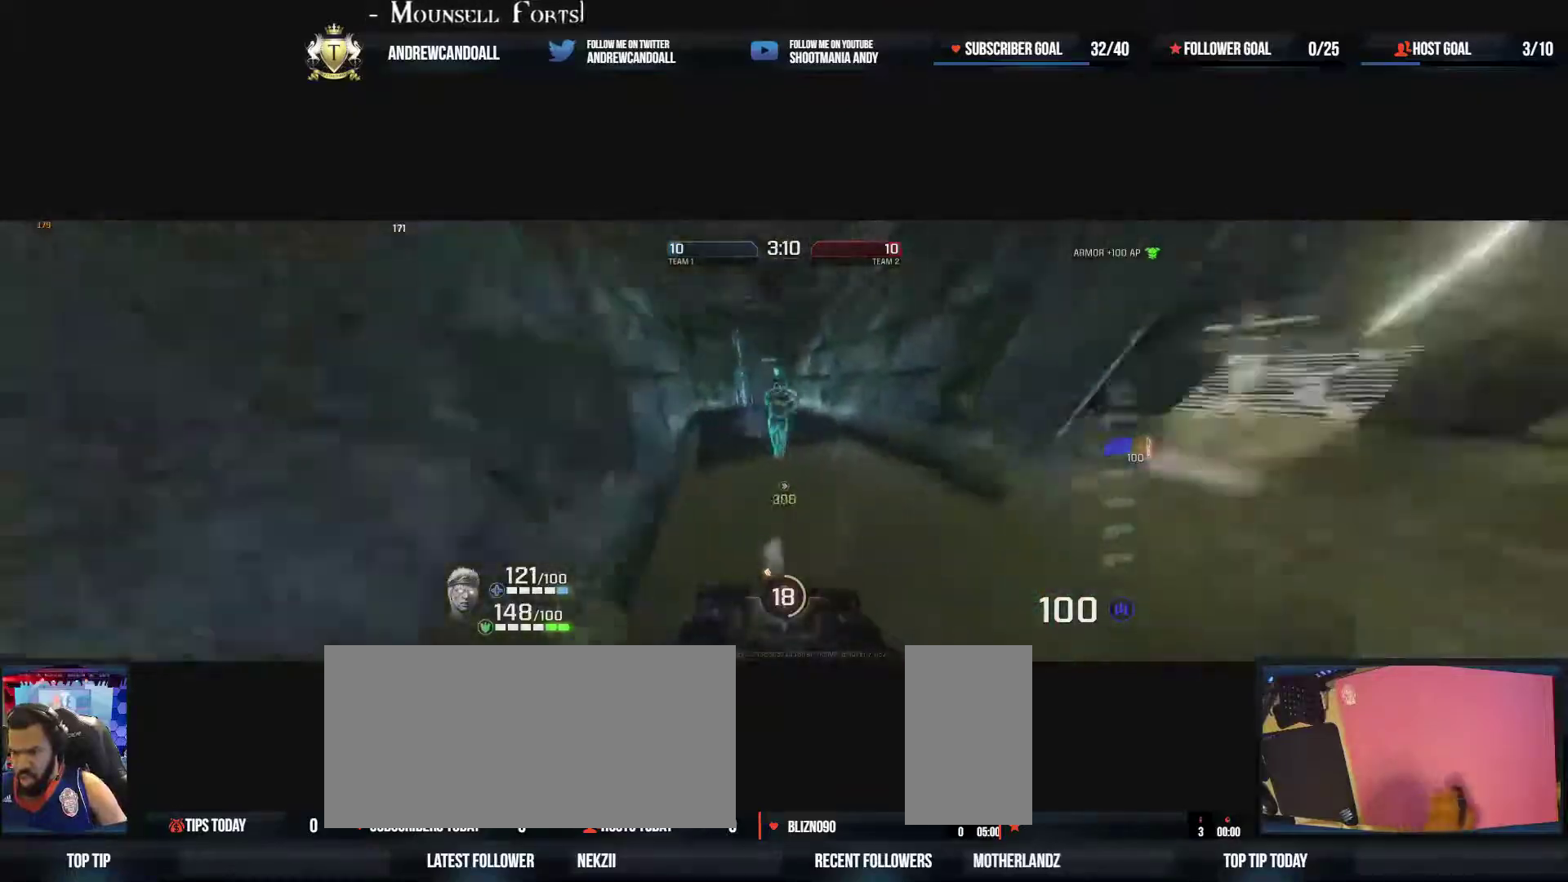
{"keys": ["a", "w"], "mouse": [], "events": [[17, "w", "down"], [50, "s", "down"], [83, "s", "up"], [117, "d", "up"], [500, "a", "down"]]}
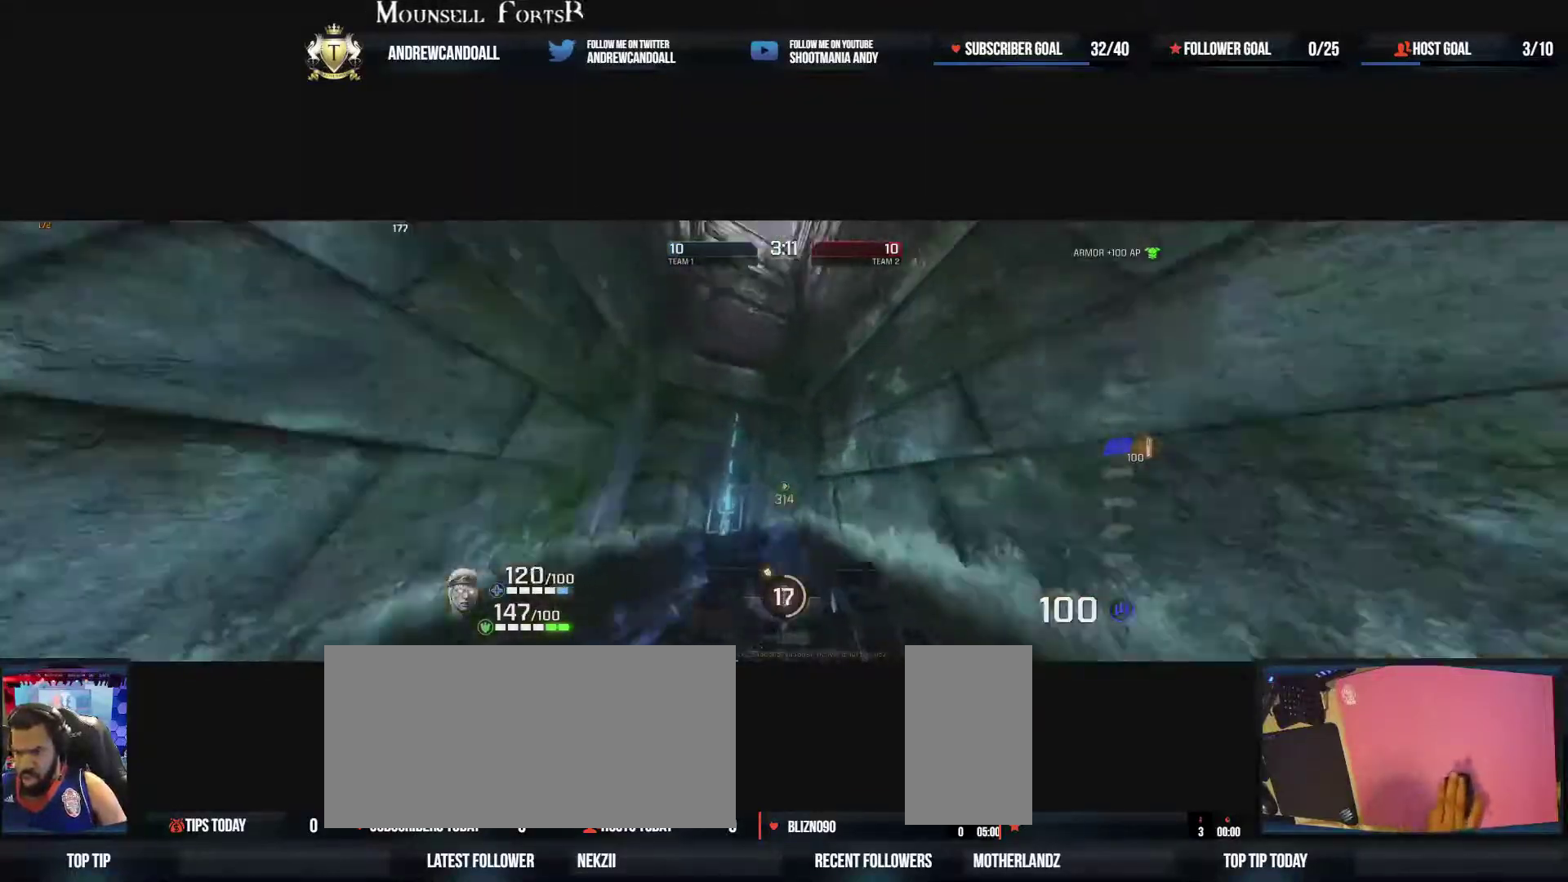
{"keys": ["w"], "mouse": [], "events": [[167, "a", "up"], [183, "d", "down"], [333, "d", "up"]]}
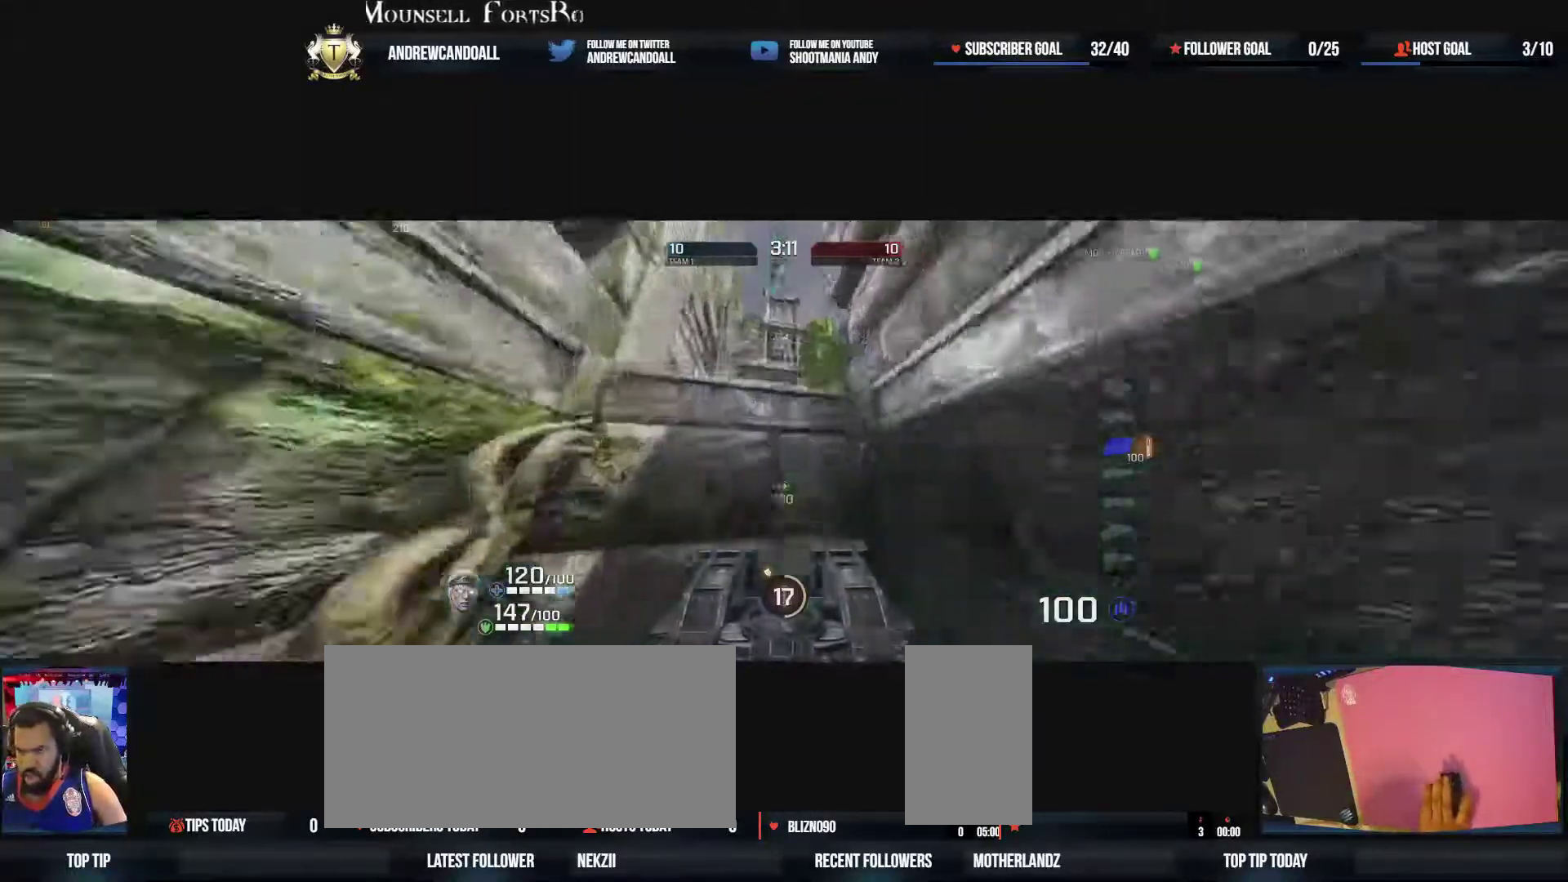
{"keys": ["d", "w"], "mouse": [], "events": [[67, "d", "down"], [350, "d", "up"], [417, "d", "down"]]}
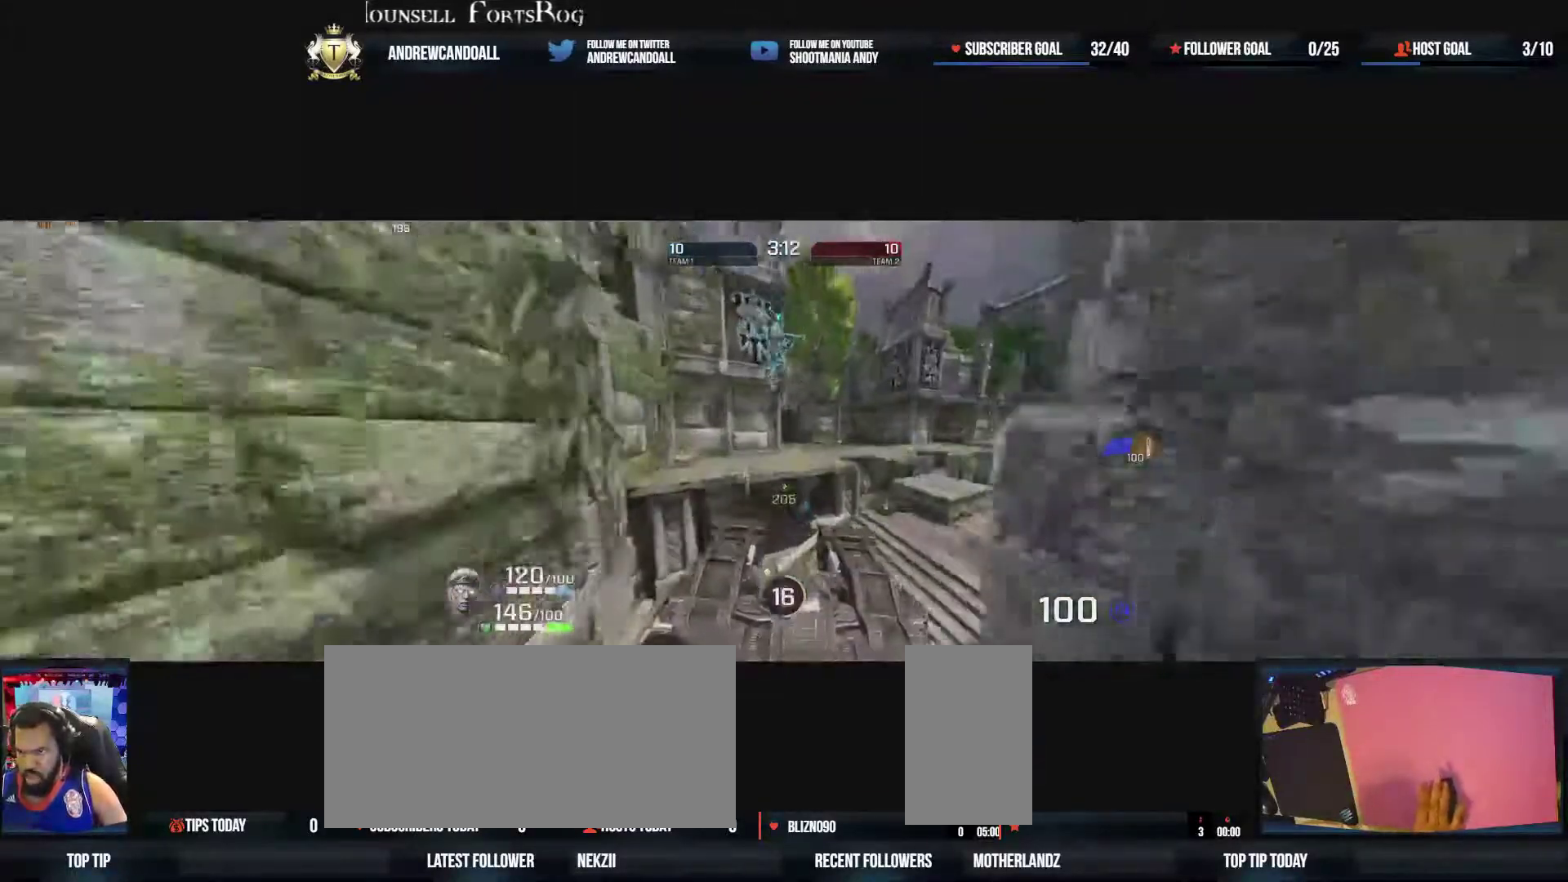
{"keys": ["a", "w"], "mouse": [], "events": [[367, "d", "up"], [433, "a", "down"]]}
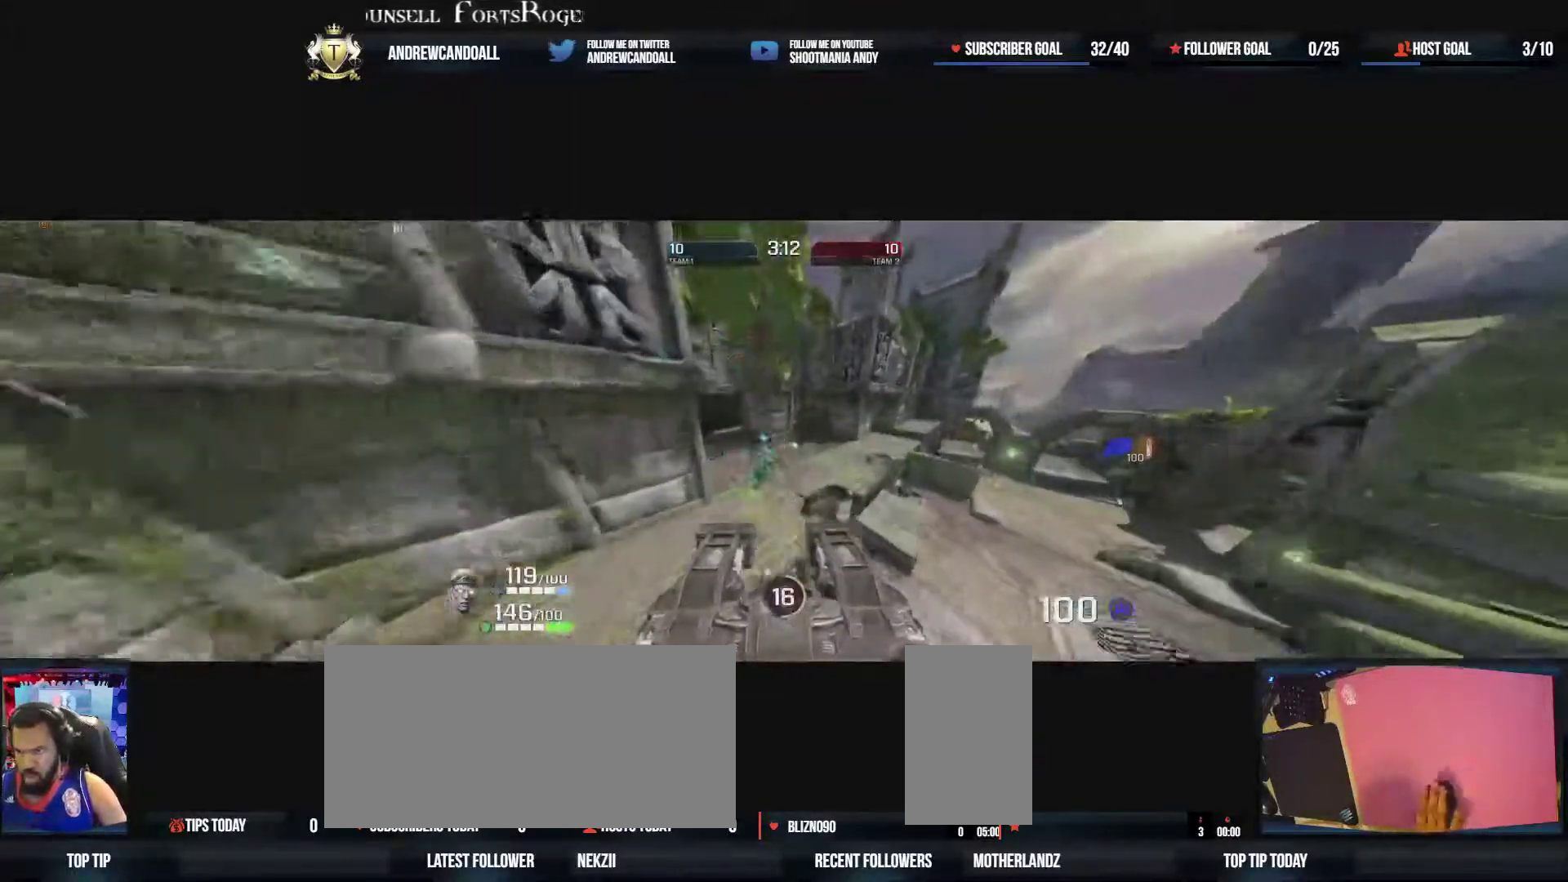
{"keys": ["d", "w"], "mouse": [], "events": [[150, "d", "down"], [167, "a", "up"]]}
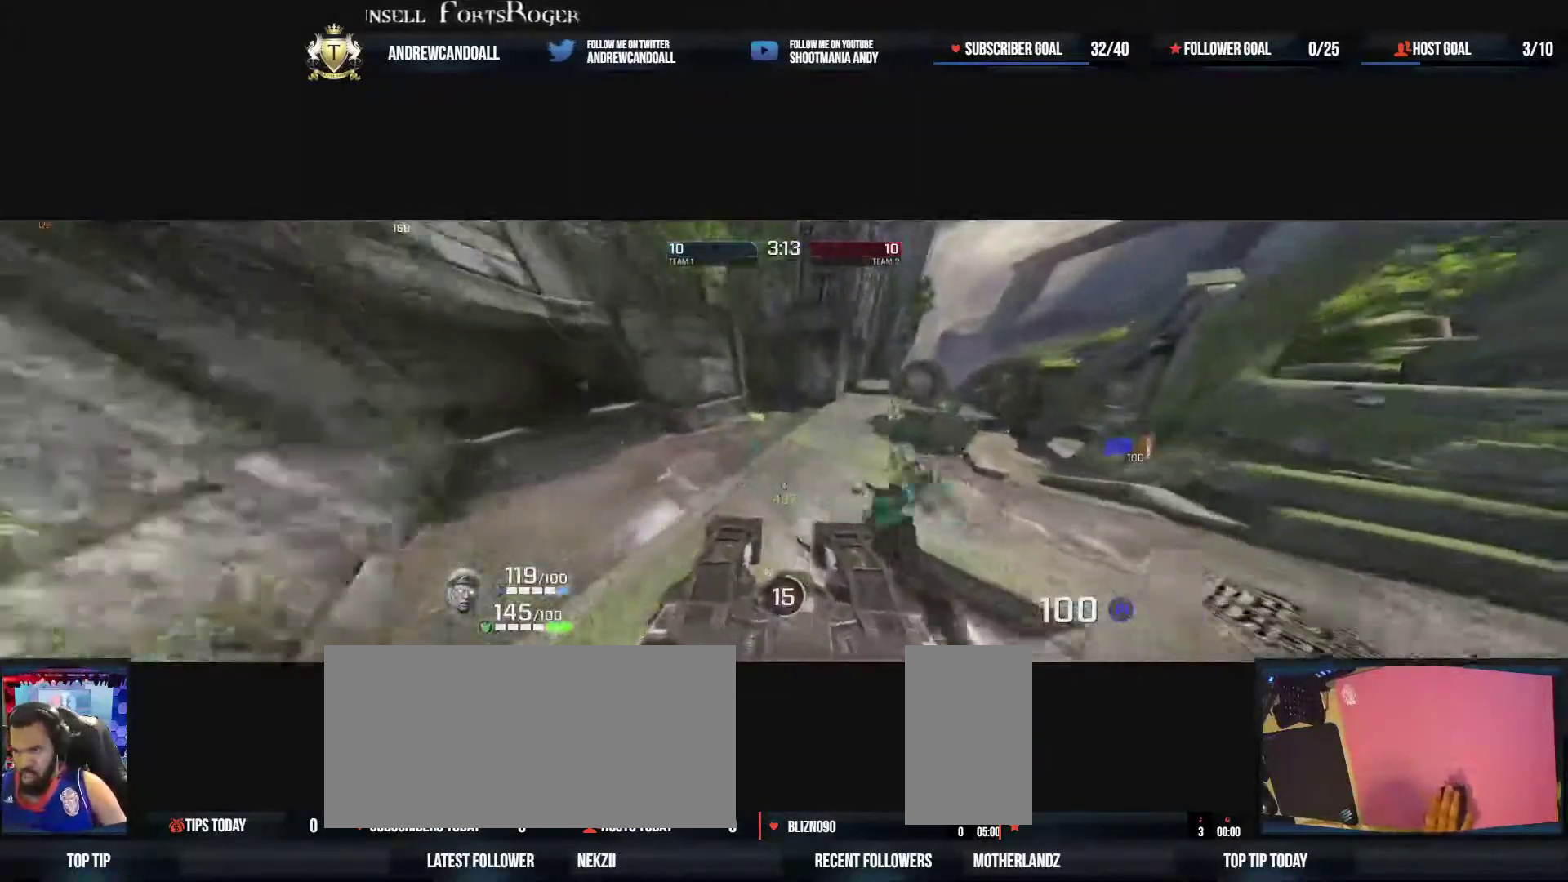
{"keys": ["d", "w"], "mouse": [], "events": []}
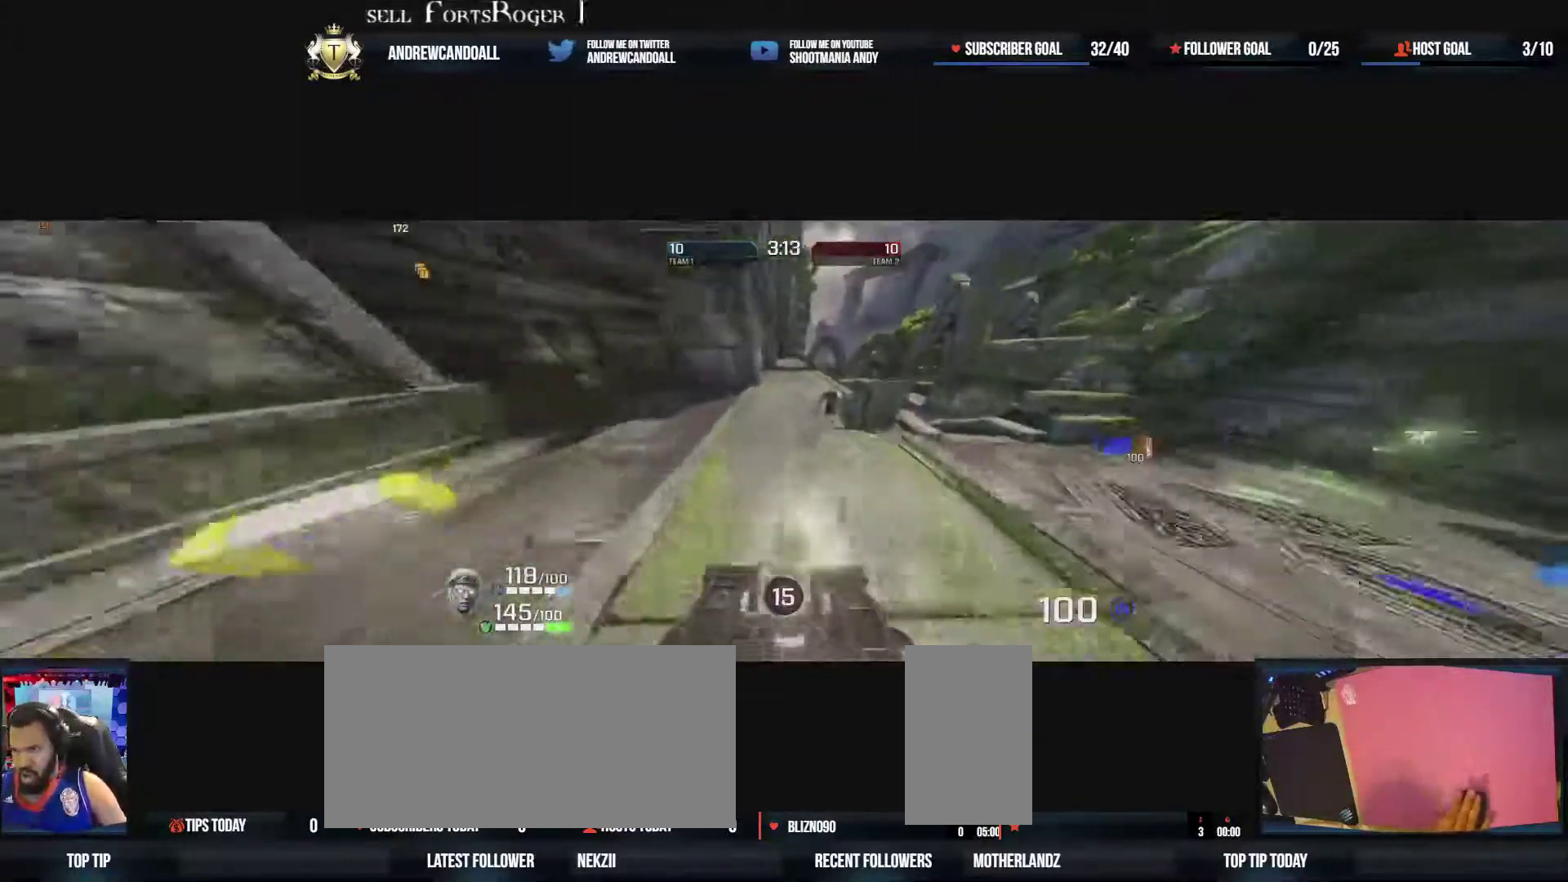
{"keys": ["d", "w"], "mouse": ["right"], "events": [[467, "mouse_right", "down"]]}
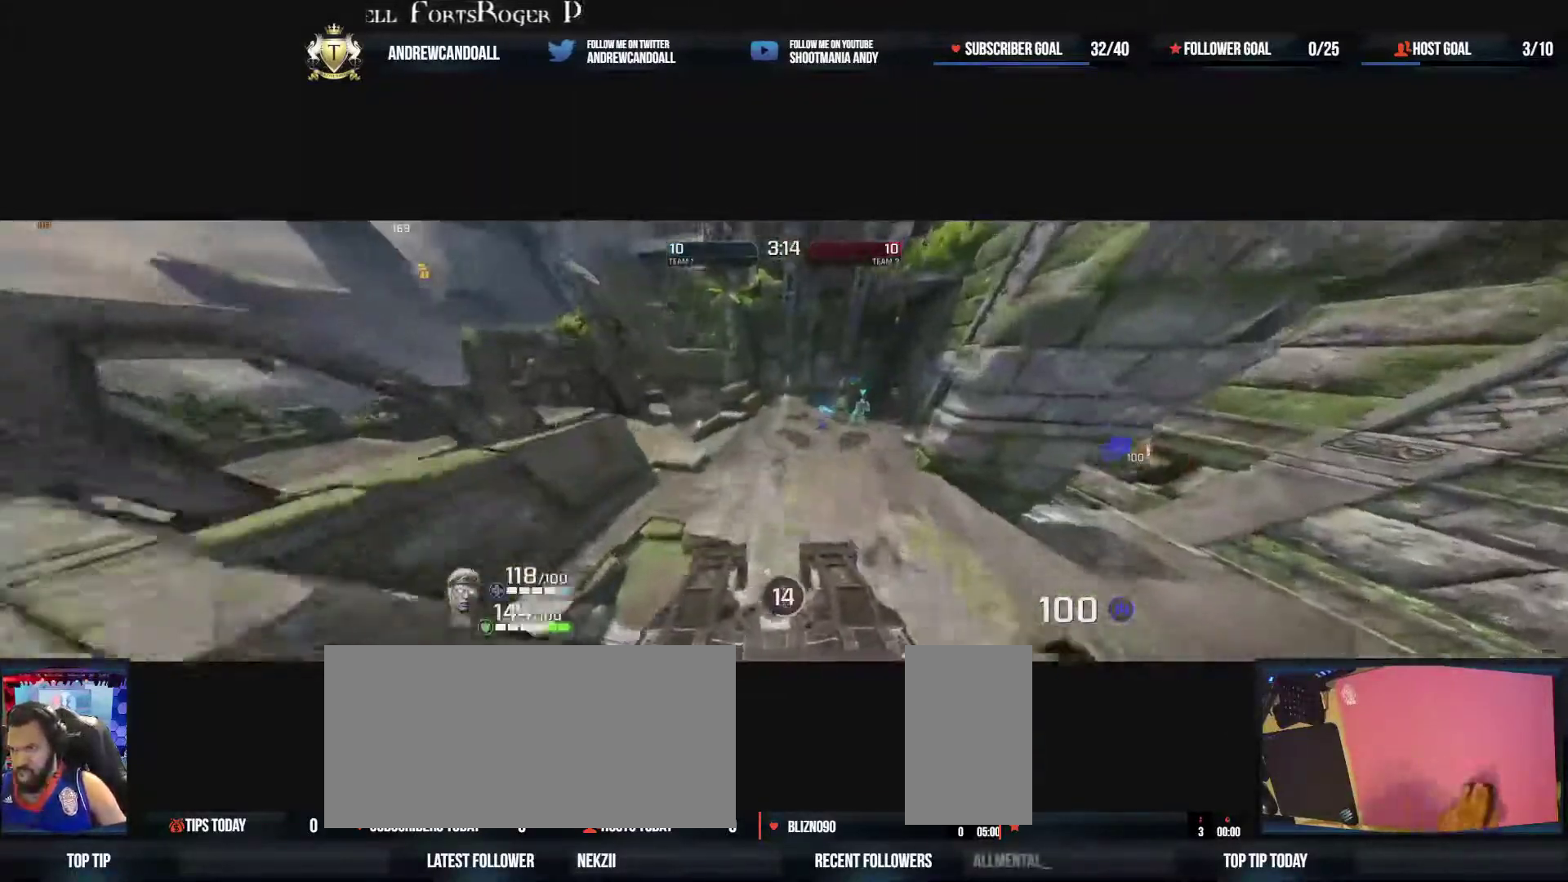
{"keys": ["a", "w"], "mouse": [], "events": [[133, "a", "down"], [200, "d", "up"], [200, "mouse_right", "up"], [350, "d", "down"], [417, "d", "up"]]}
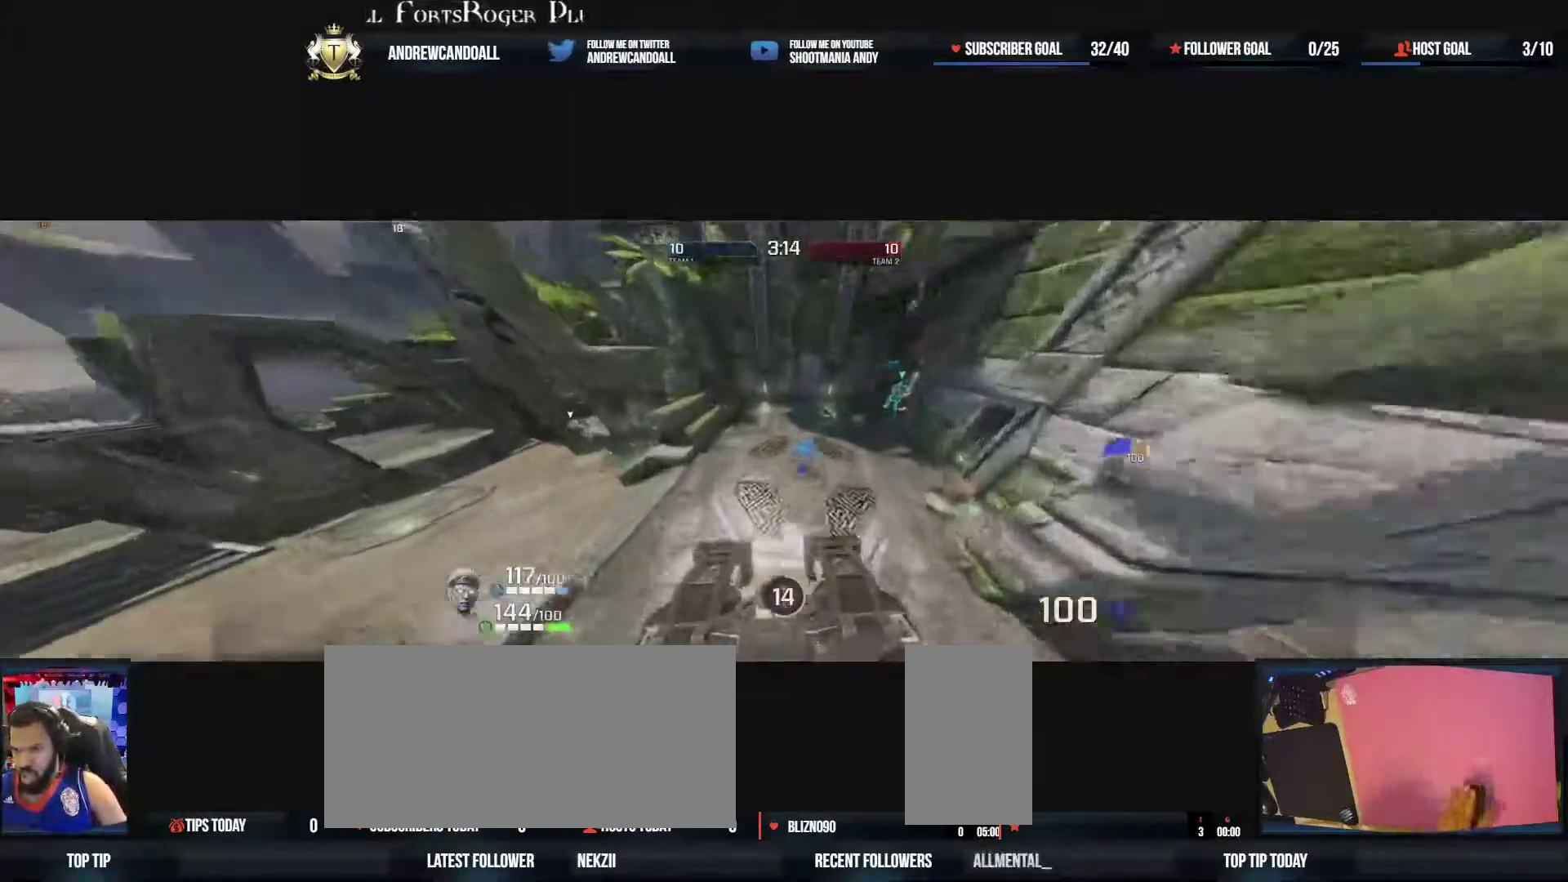
{"keys": ["d", "w"], "mouse": [], "events": [[100, "d", "down"], [217, "a", "up"]]}
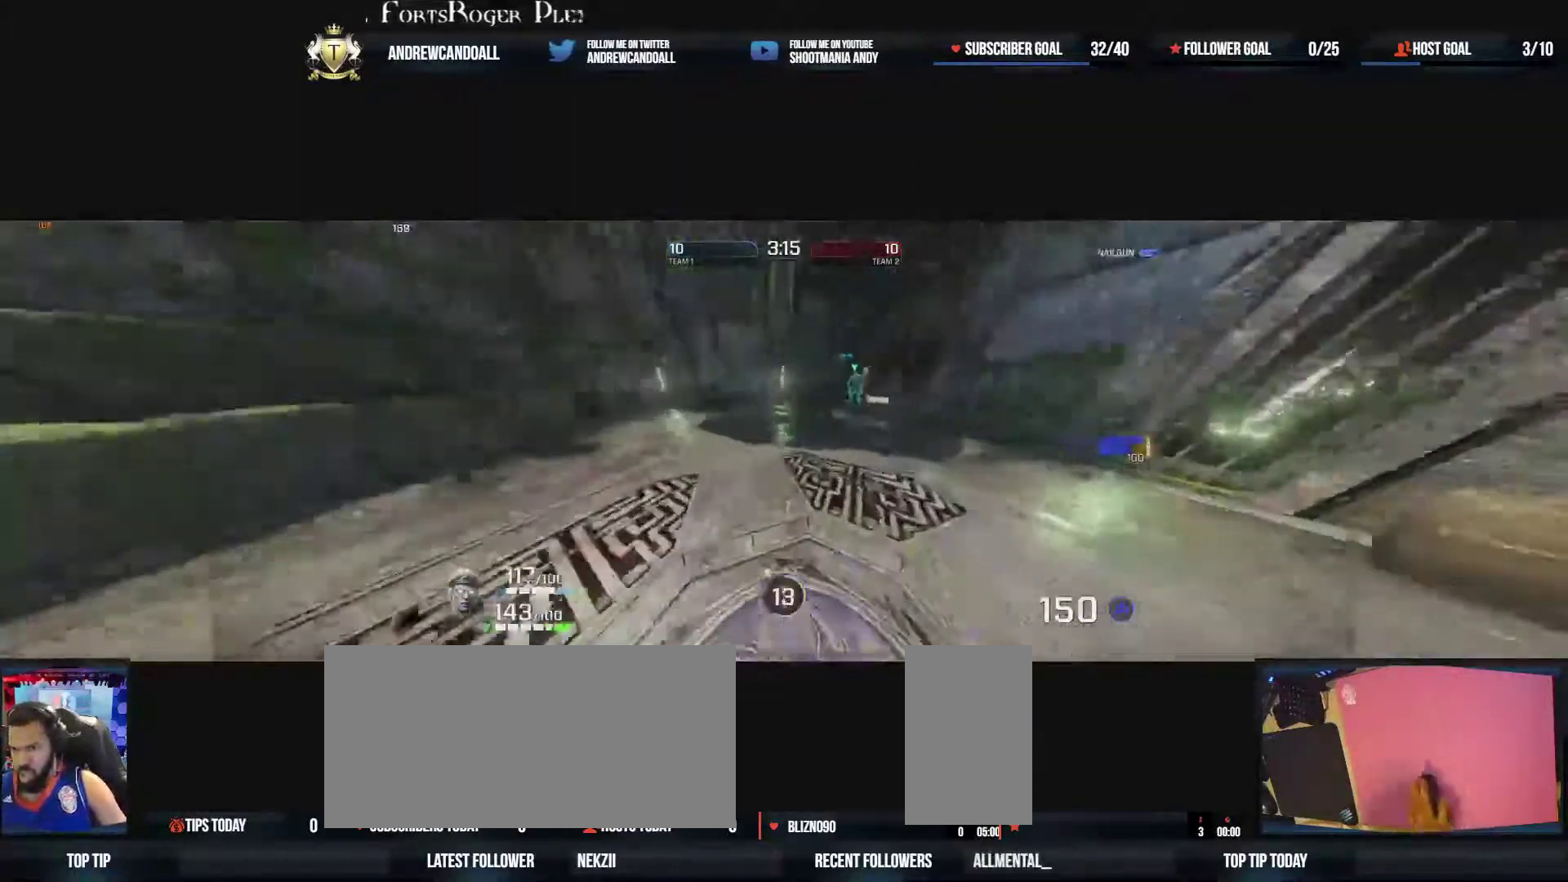
{"keys": ["d", "w"], "mouse": [], "events": [[167, "a", "down"], [200, "d", "up"], [267, "mouse_right", "down"], [467, "d", "down"], [483, "a", "up"], [483, "mouse_right", "up"]]}
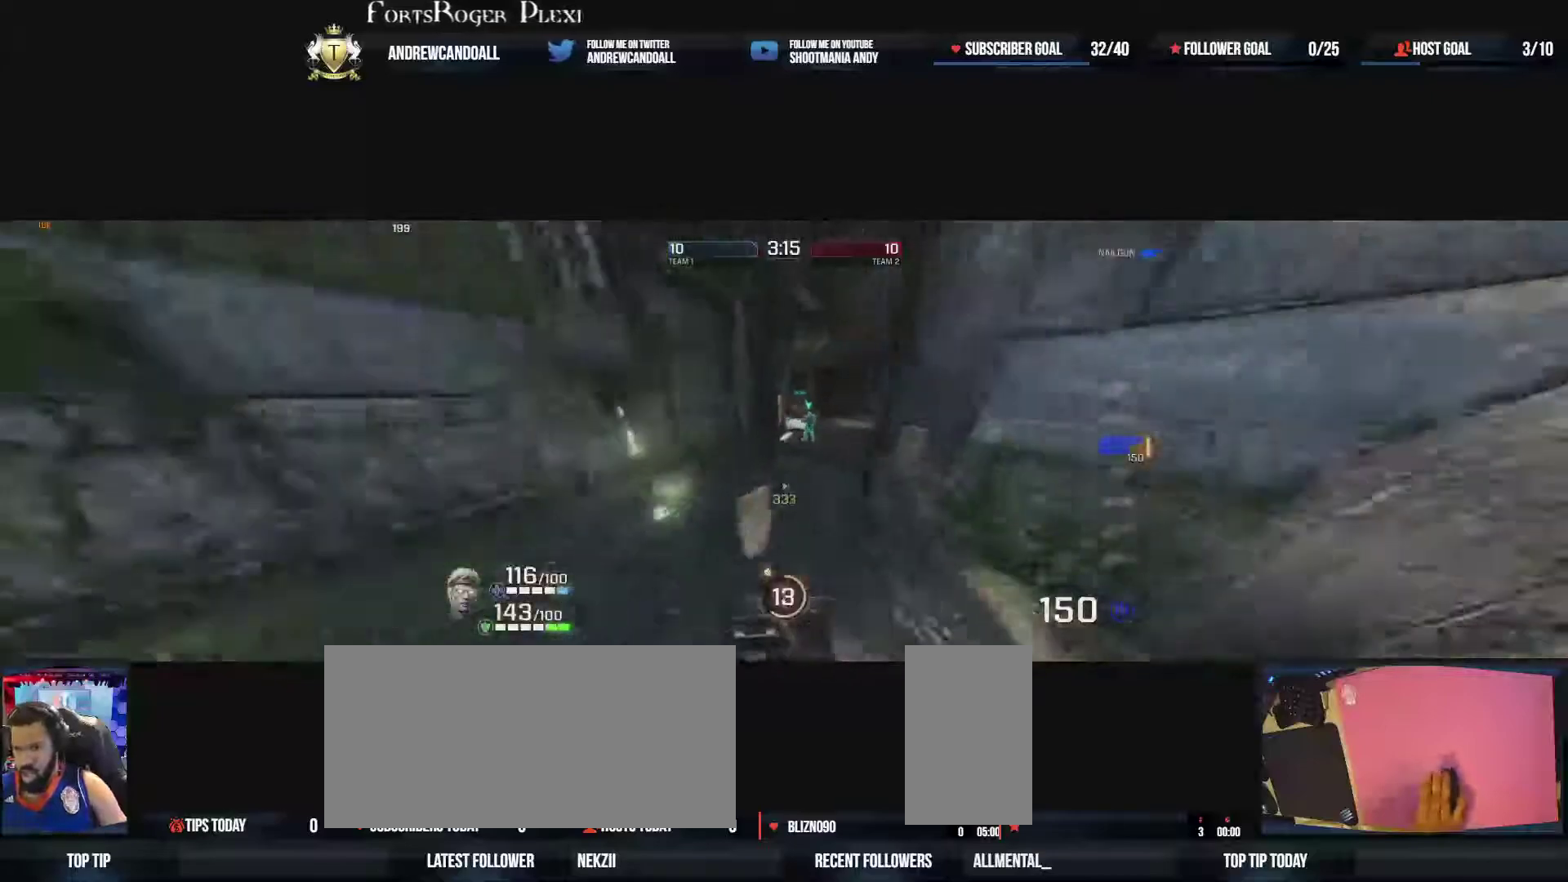
{"keys": ["d", "w"], "mouse": ["right"], "events": [[17, "w", "up"], [200, "w", "down"], [383, "mouse_right", "down"]]}
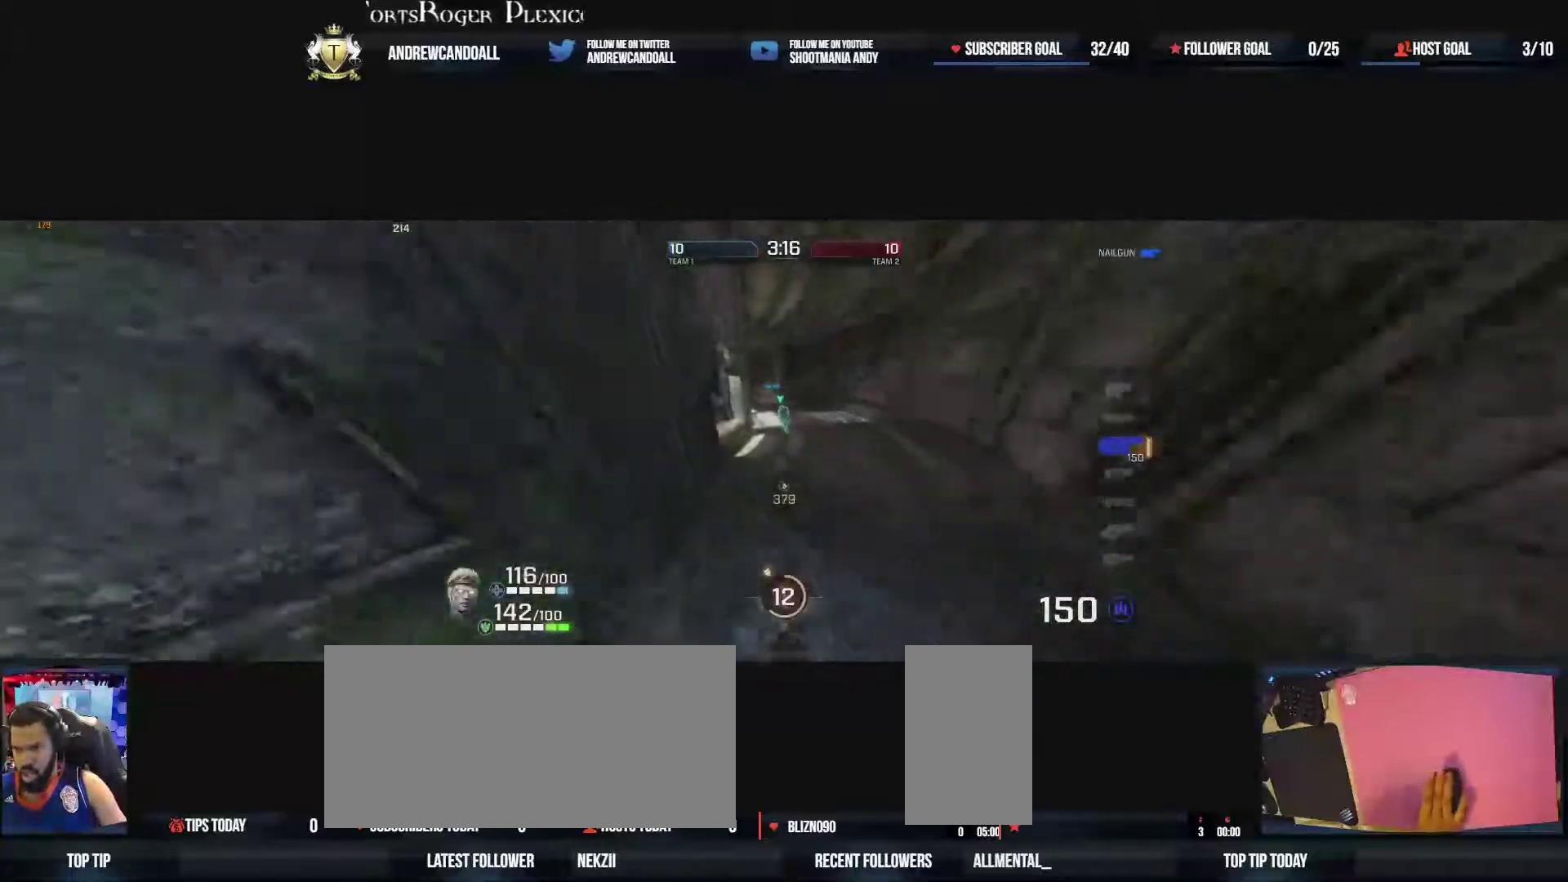
{"keys": ["w"], "mouse": [], "events": [[100, "d", "up"], [183, "mouse_right", "up"], [200, "d", "down"], [400, "d", "up"]]}
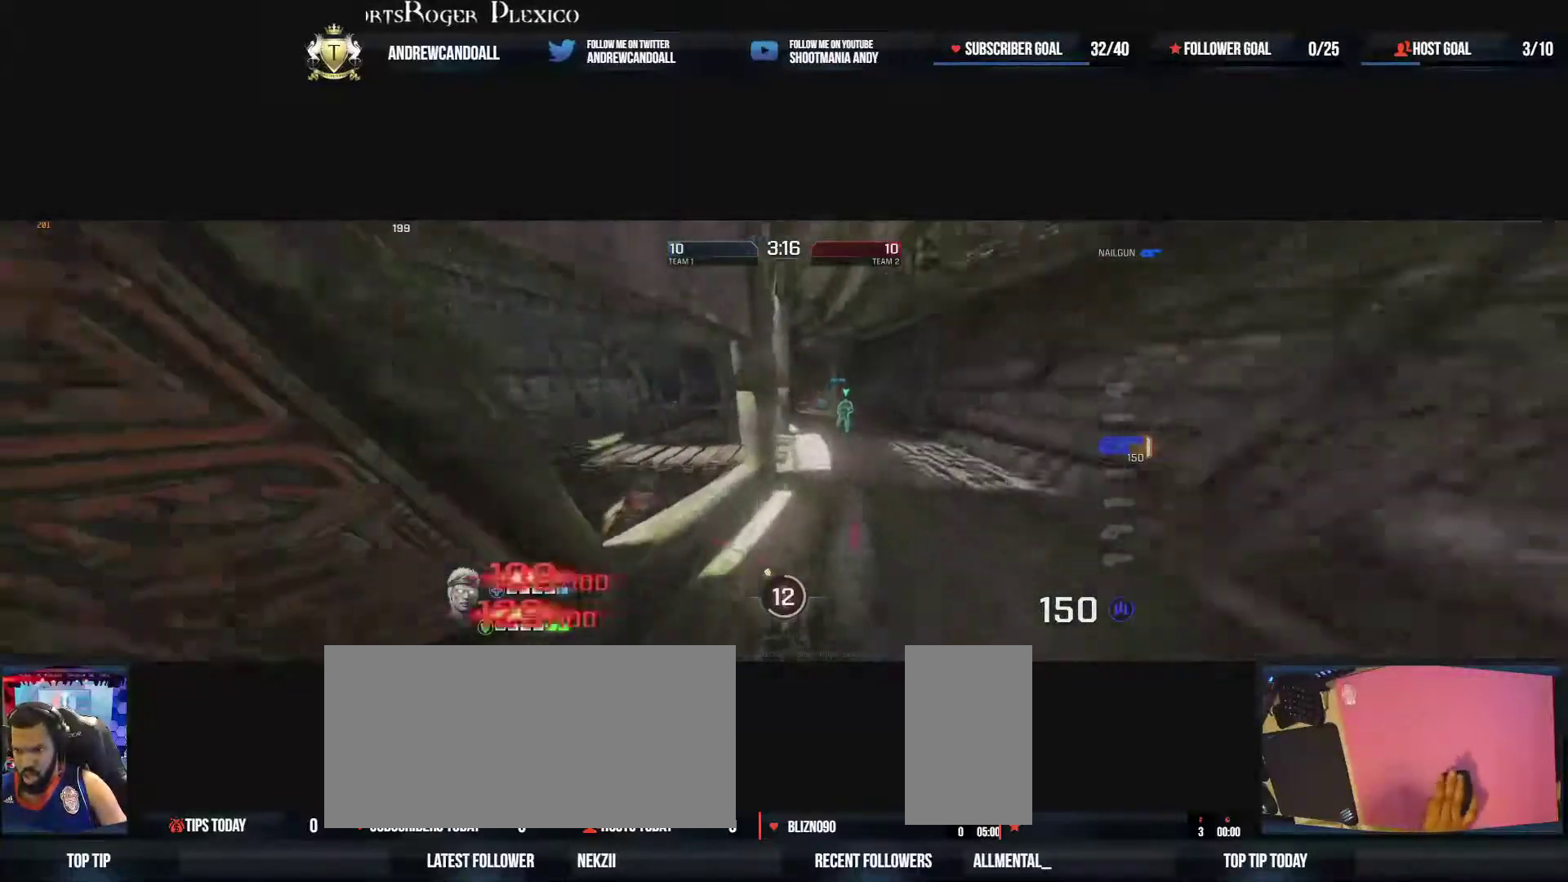
{"keys": ["d"], "mouse": [], "events": [[50, "d", "down"], [483, "w", "up"]]}
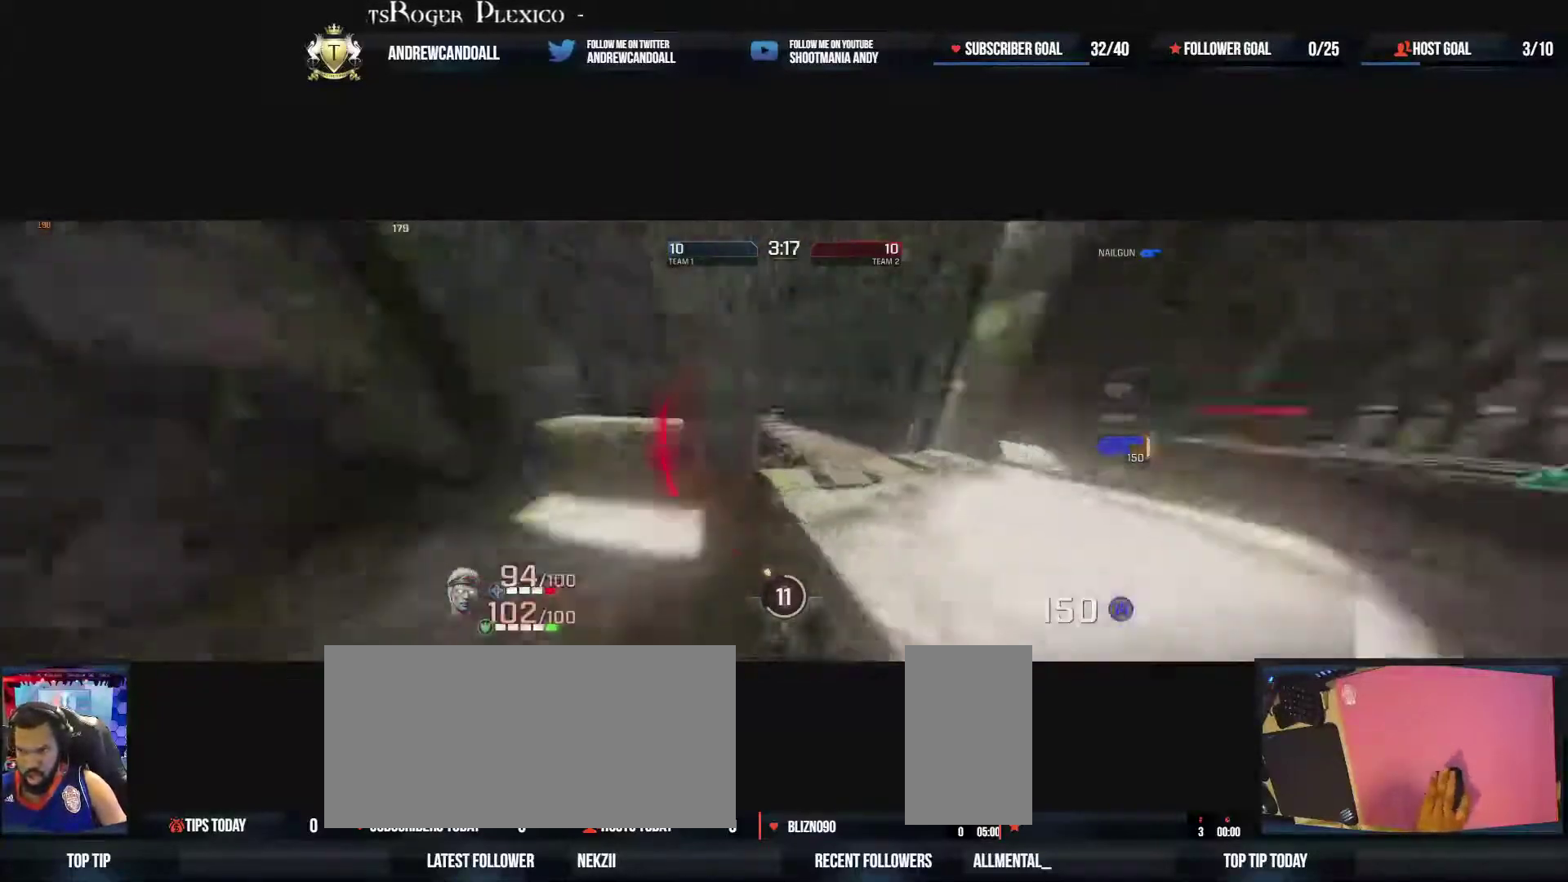
{"keys": ["a", "w"], "mouse": ["left"], "events": [[100, "a", "down"], [150, "d", "up"], [383, "mouse_left", "down"], [400, "w", "down"]]}
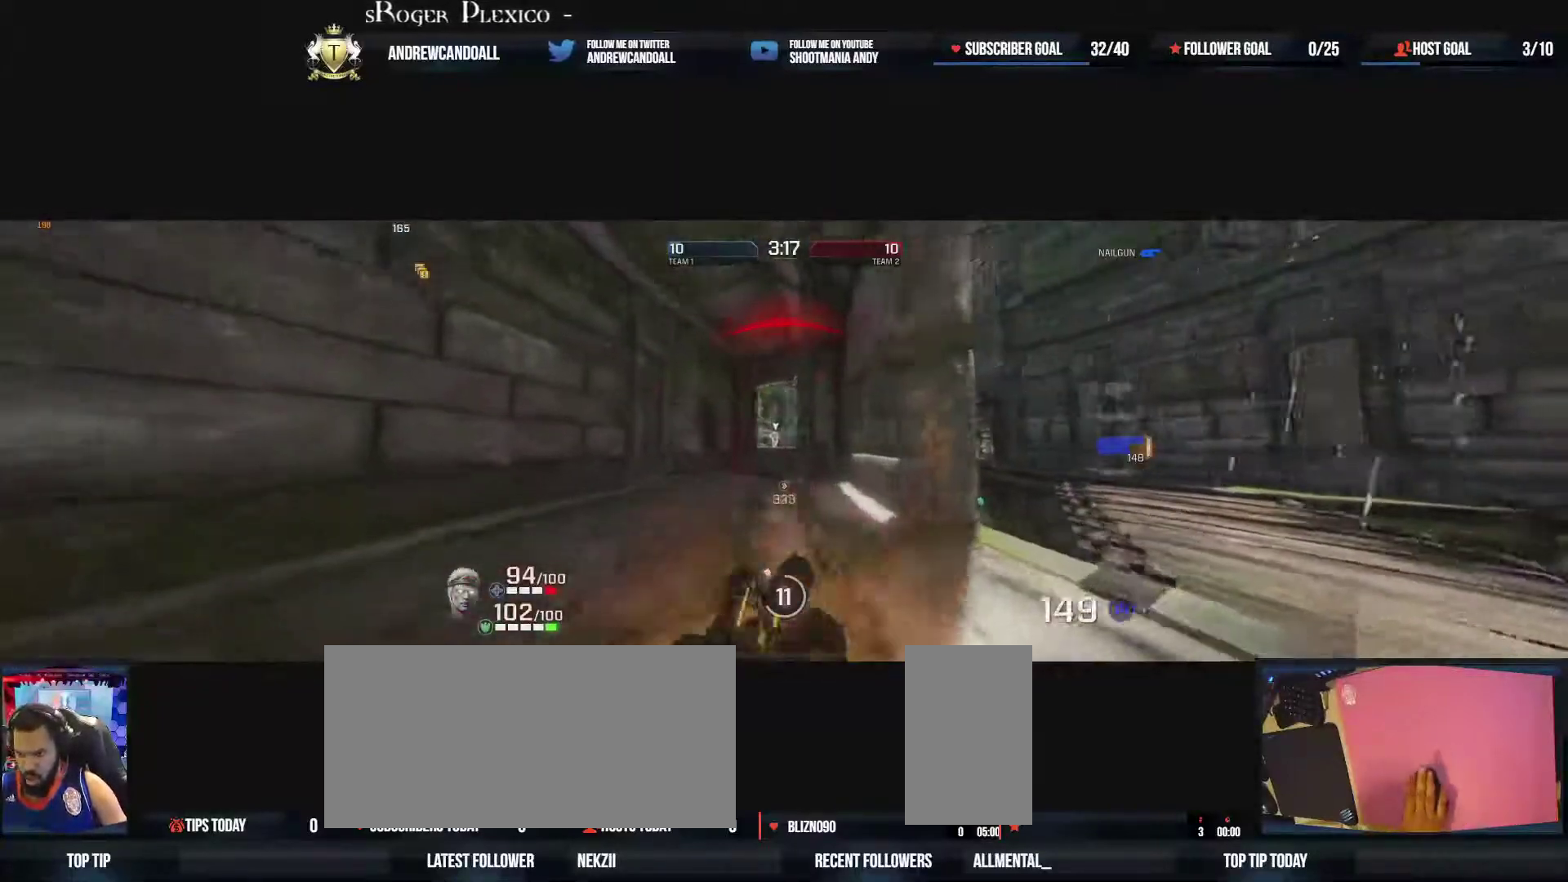
{"keys": ["a", "w"], "mouse": ["left"], "events": []}
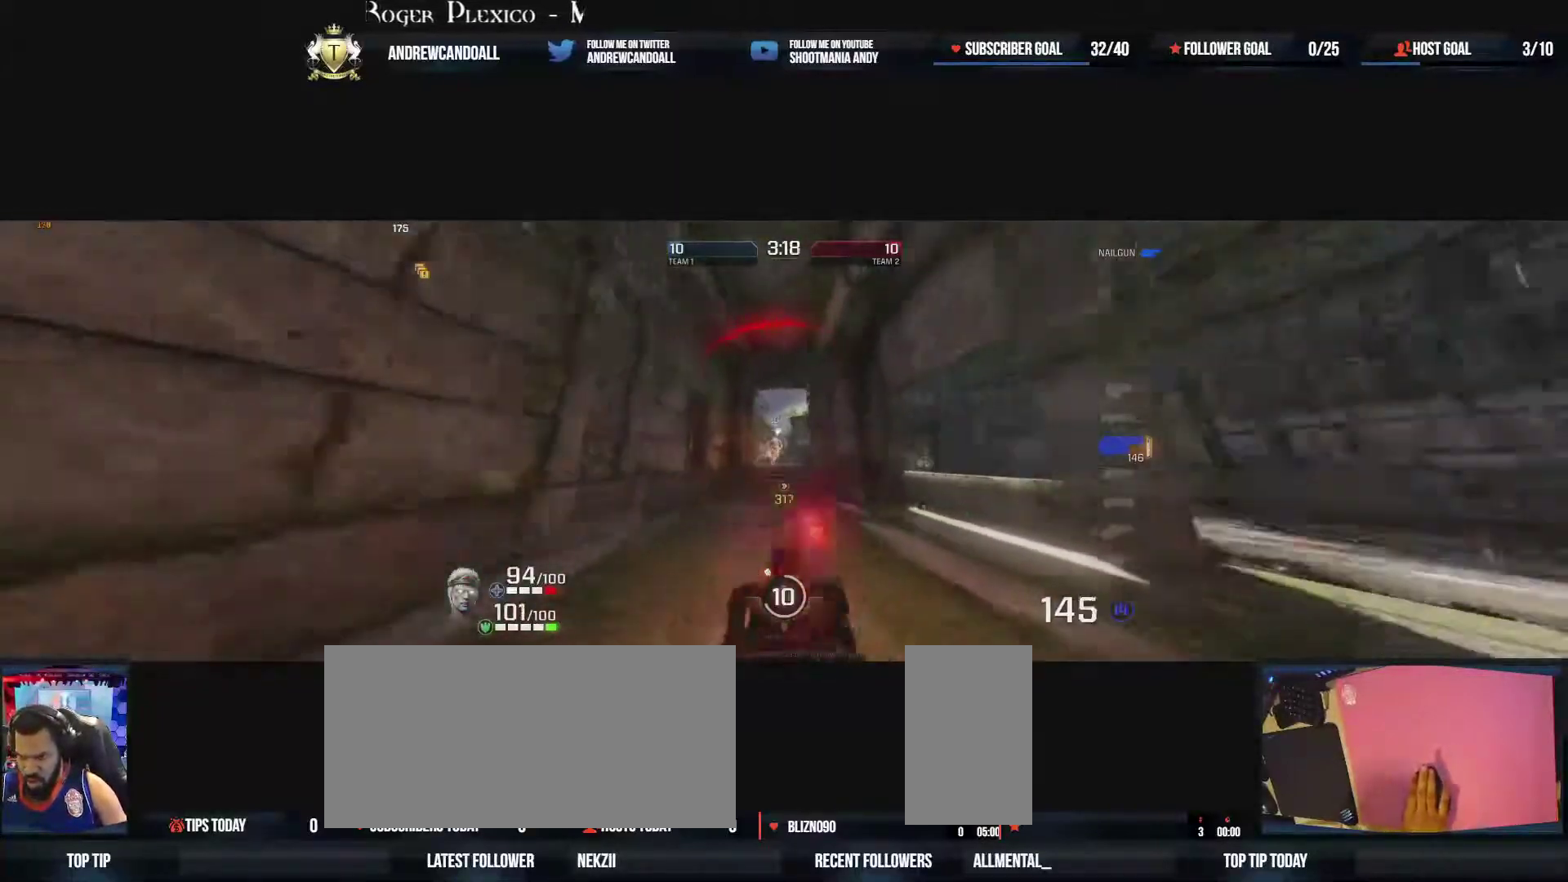
{"keys": ["d"], "mouse": ["left"], "events": [[150, "d", "down"], [317, "a", "up"], [317, "w", "up"]]}
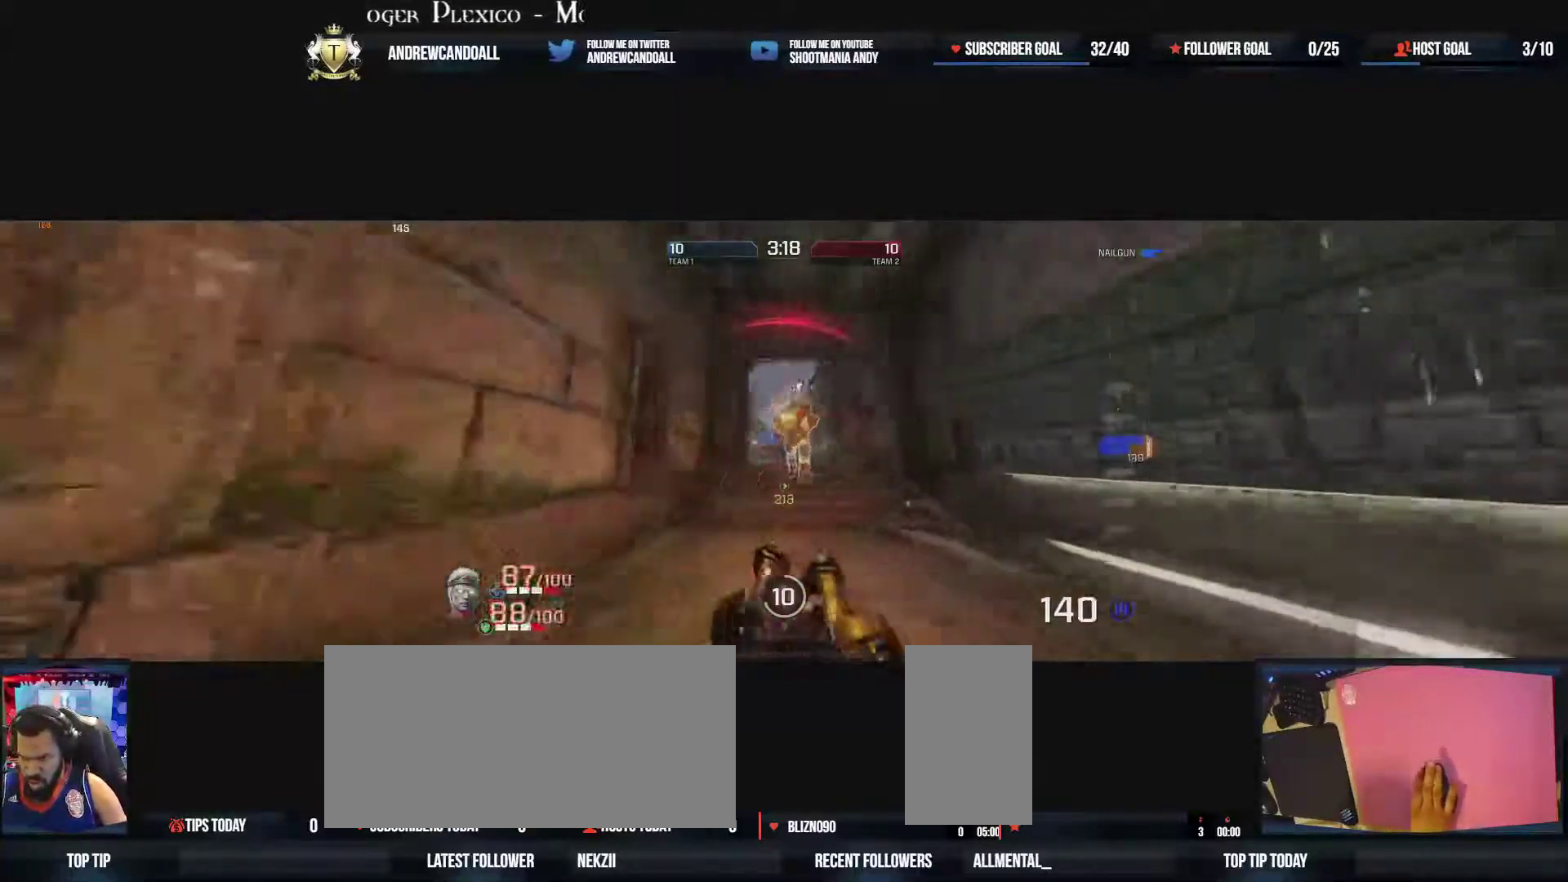
{"keys": ["a", "d", "s"], "mouse": ["left"], "events": [[117, "s", "down"], [300, "a", "down"]]}
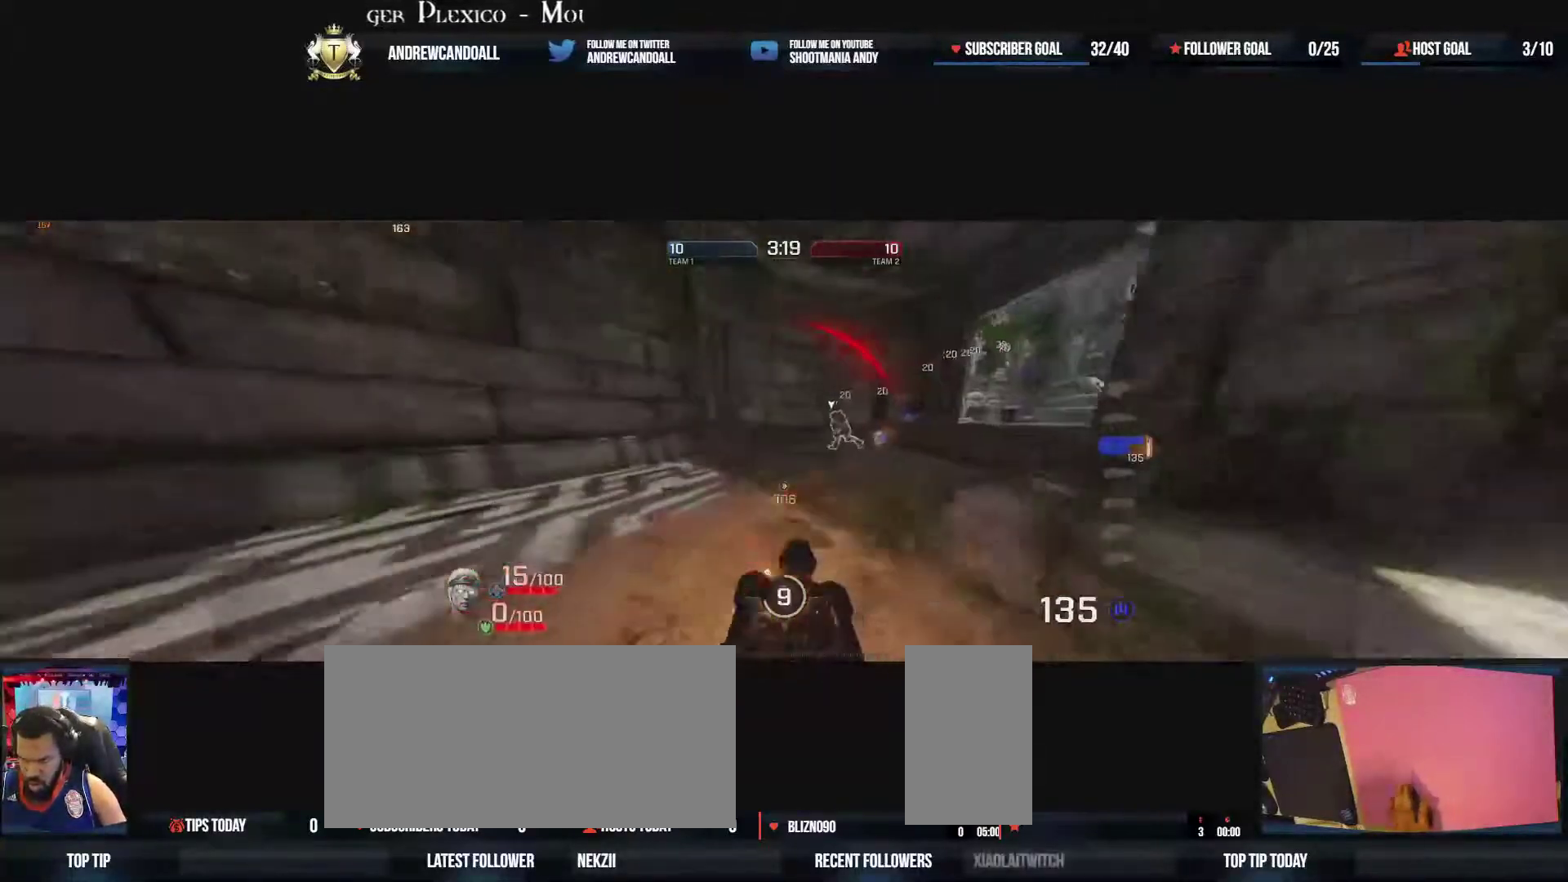
{"keys": ["a", "s"], "mouse": ["left"], "events": [[33, "d", "up"], [33, "s", "up"], [133, "w", "down"], [283, "w", "up"], [433, "s", "down"]]}
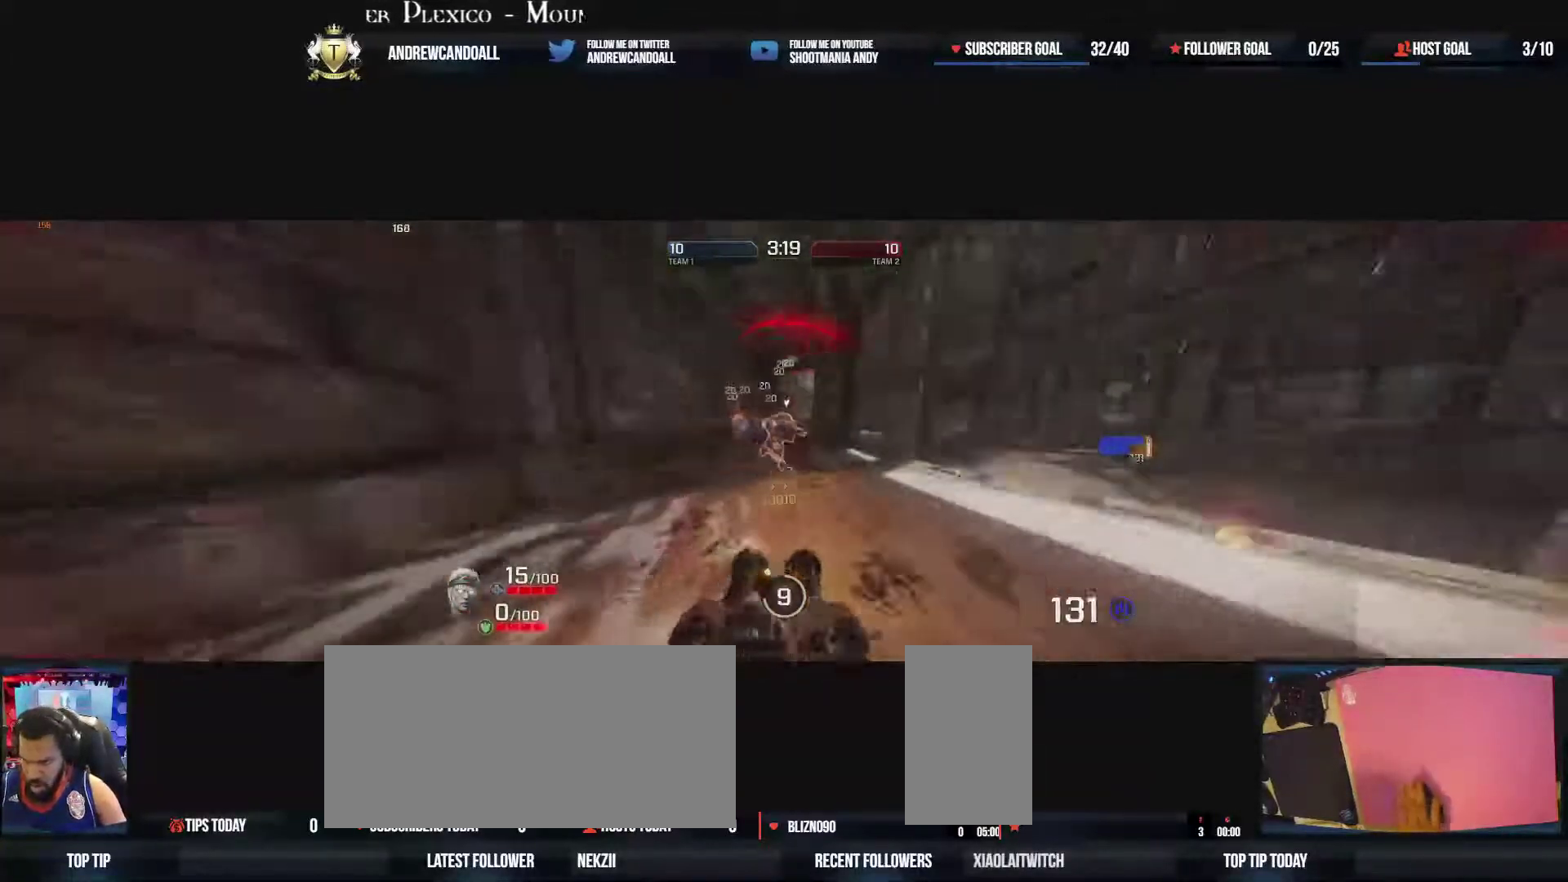
{"keys": ["a", "d", "s"], "mouse": ["left"], "events": [[33, "a", "up"], [50, "d", "down"], [133, "s", "up"], [450, "a", "down"], [483, "s", "down"]]}
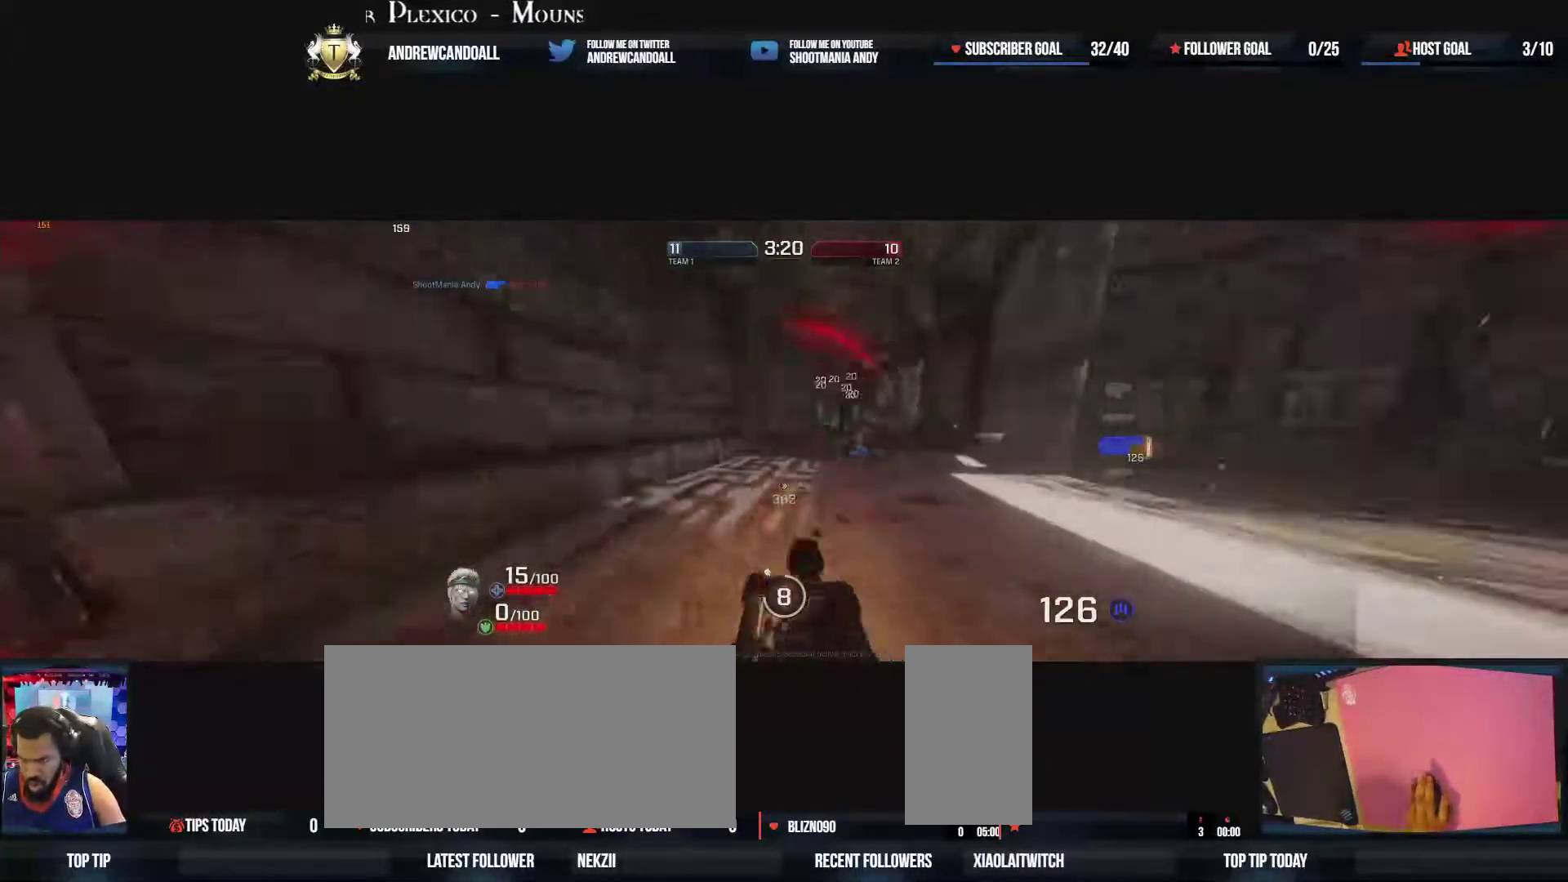
{"keys": ["a", "w"], "mouse": [], "events": [[117, "a", "up"], [133, "mouse_left", "up"], [133, "s", "up"], [217, "a", "down"], [250, "w", "down"], [300, "d", "up"]]}